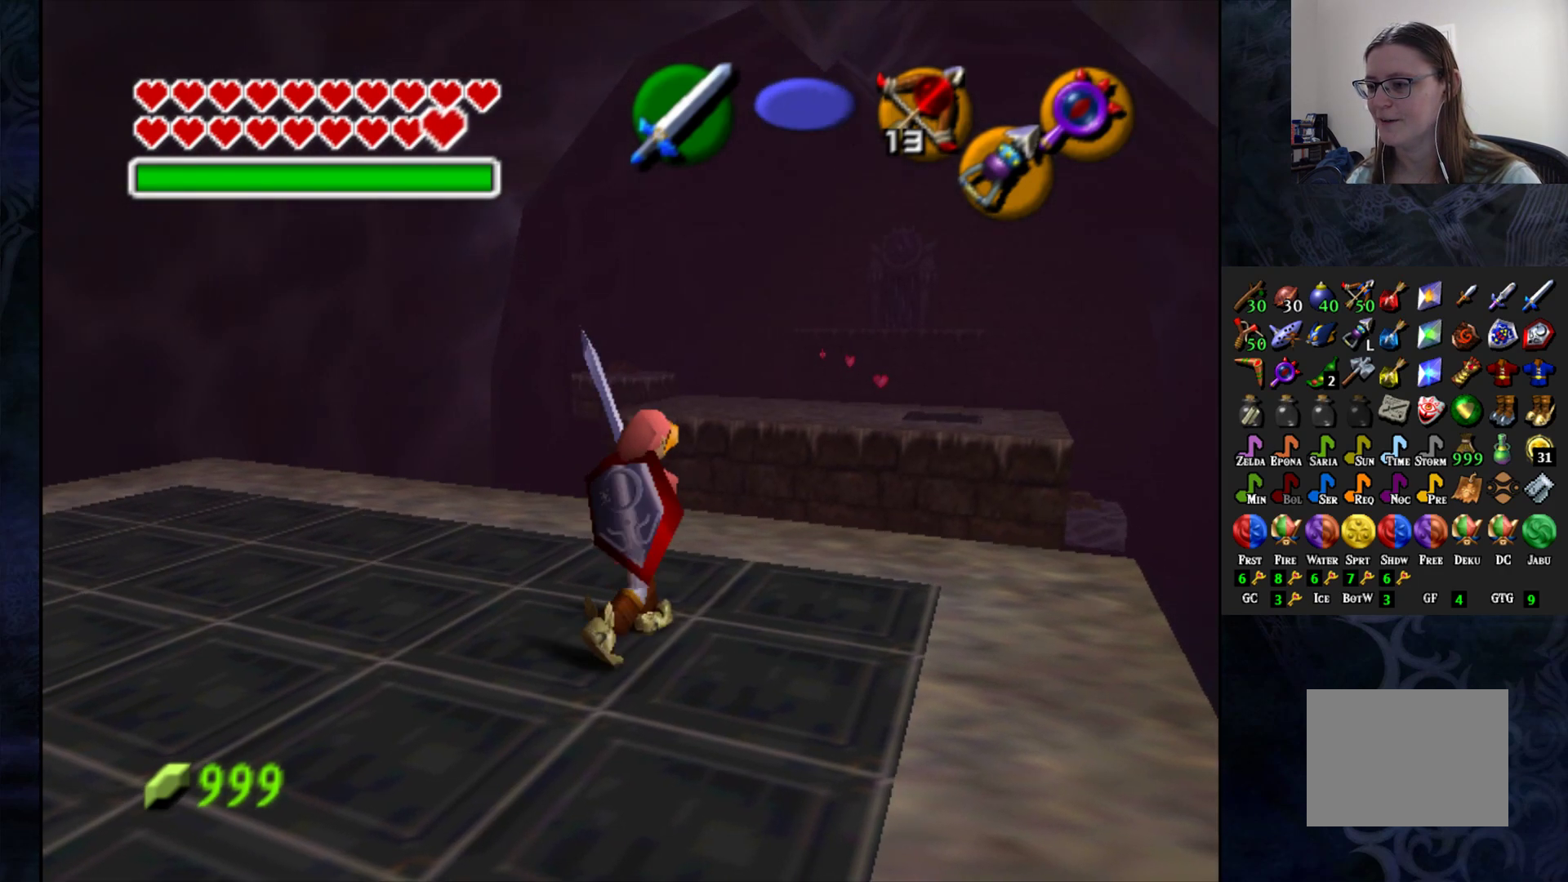
Gameplay with a controller (PlayStation layout); each line is a JSON object with the inputs held at the frame after it. "events" lists button and stick changes between this image and that frame as [ms after this image, input, new state], when the widget could be followed in between.
{"buttons": [], "left_stick": "up", "right_stick": "center", "events": [[83, "left_stick", "center"], [383, "left_stick", "up"]]}
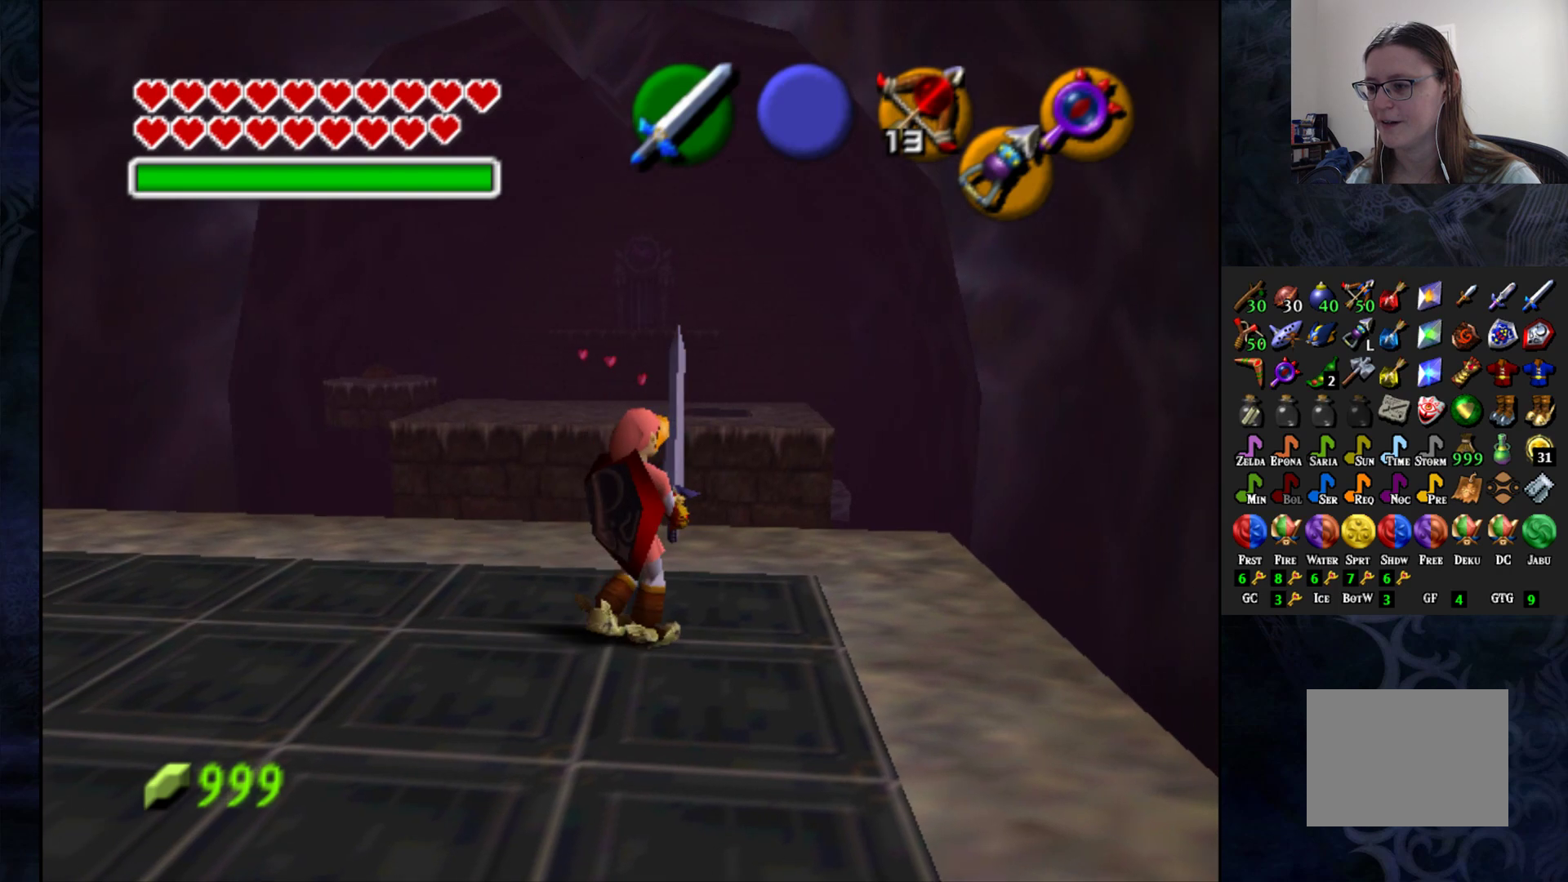
{"buttons": [], "left_stick": "center", "right_stick": "center", "events": [[117, "left_stick", "center"], [133, "right_stick", "up"], [300, "right_stick", "center"]]}
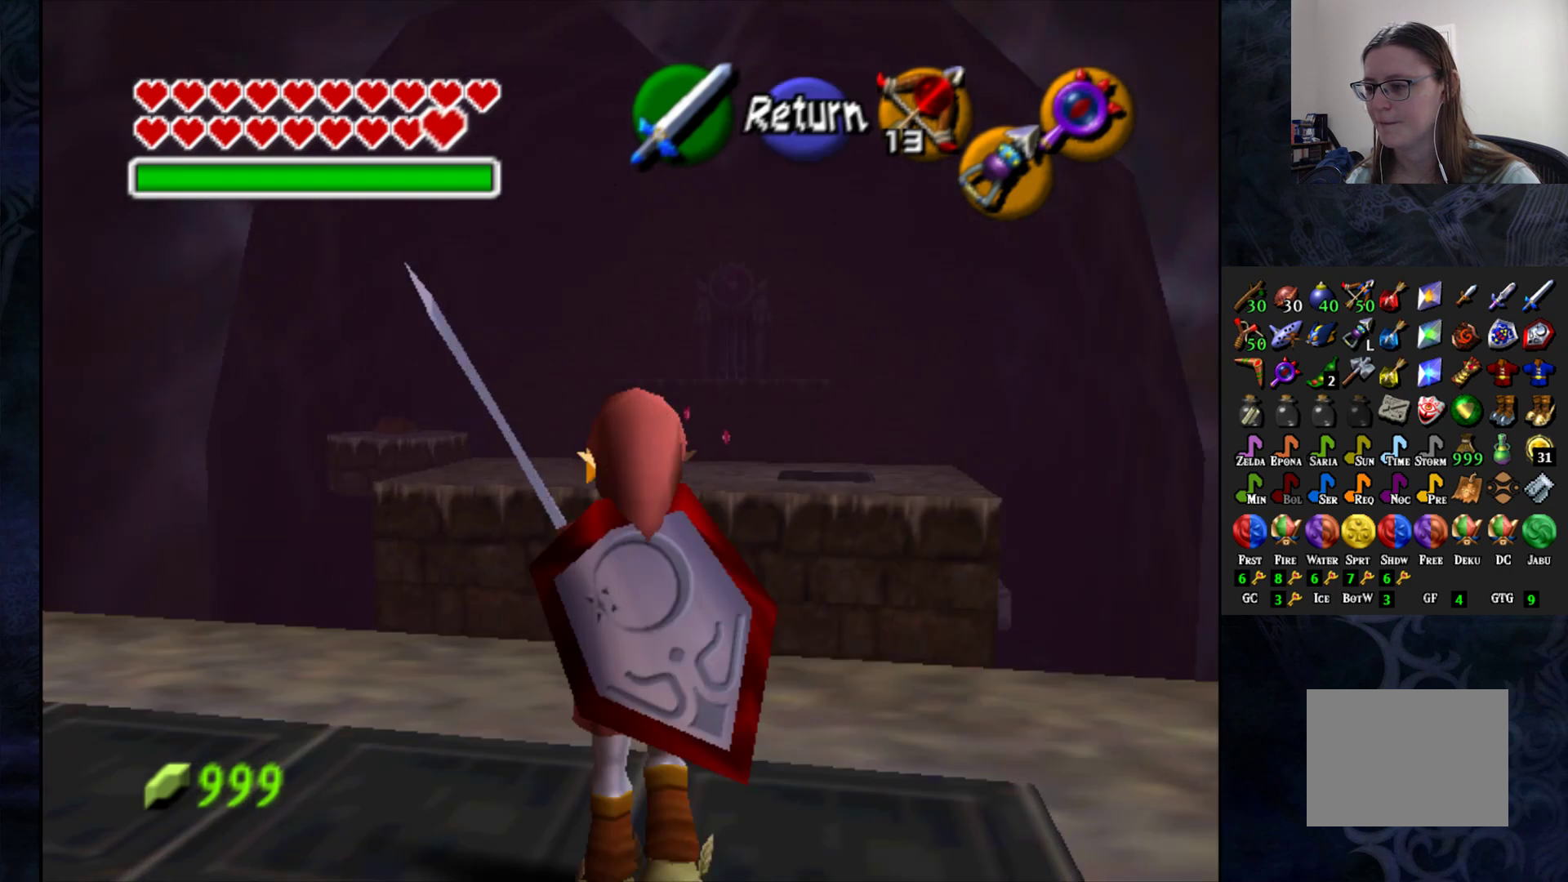
{"buttons": [], "left_stick": "right", "right_stick": "center", "events": [[333, "left_stick", "right"]]}
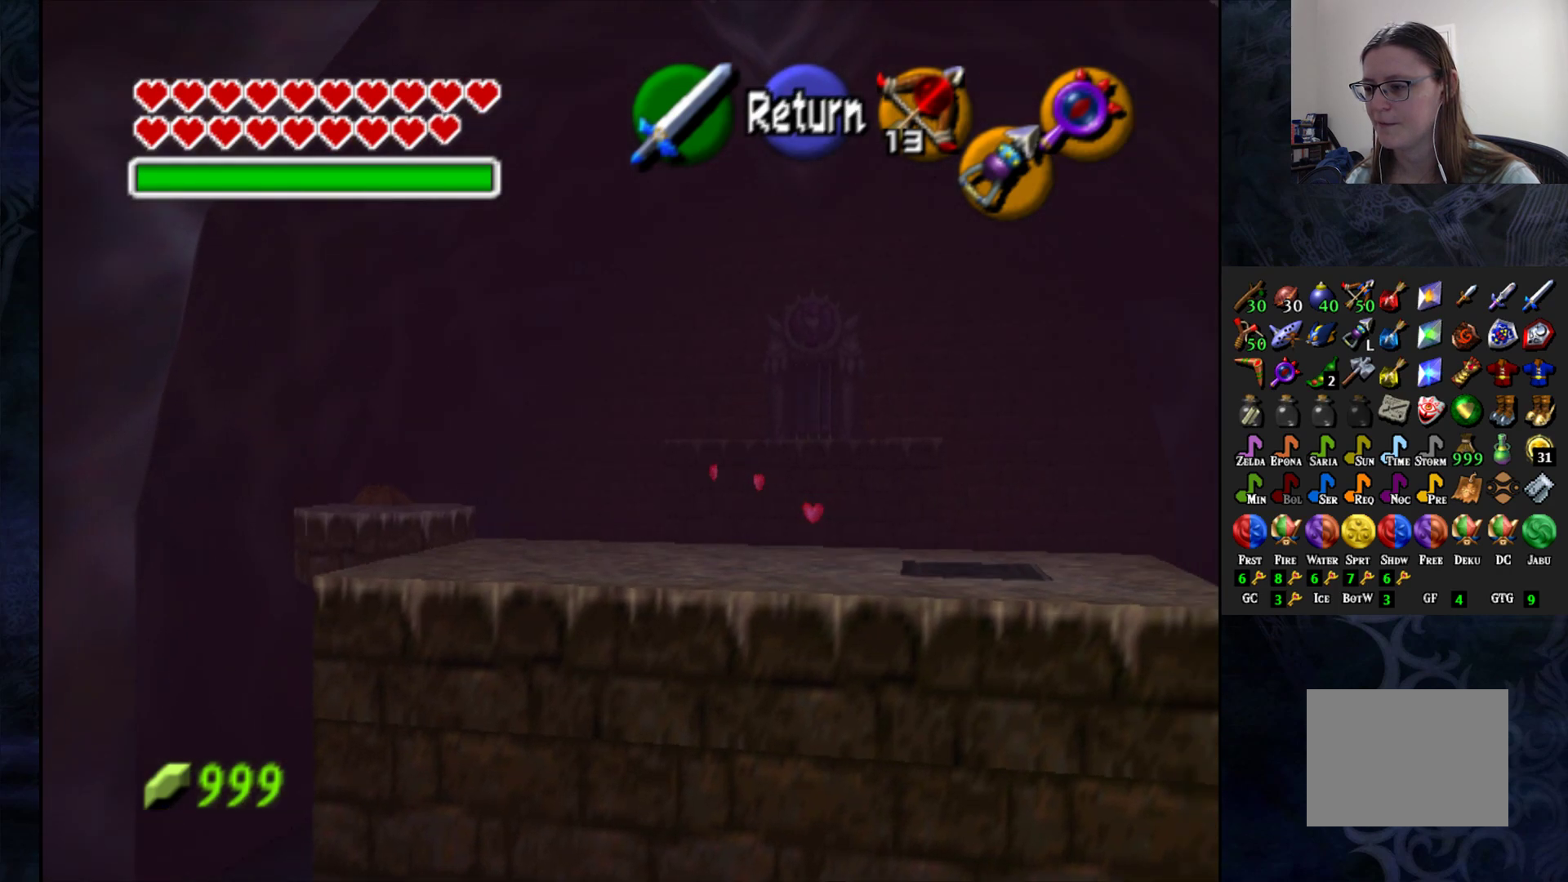
{"buttons": [], "left_stick": "center", "right_stick": "center", "events": [[133, "left_stick", "center"]]}
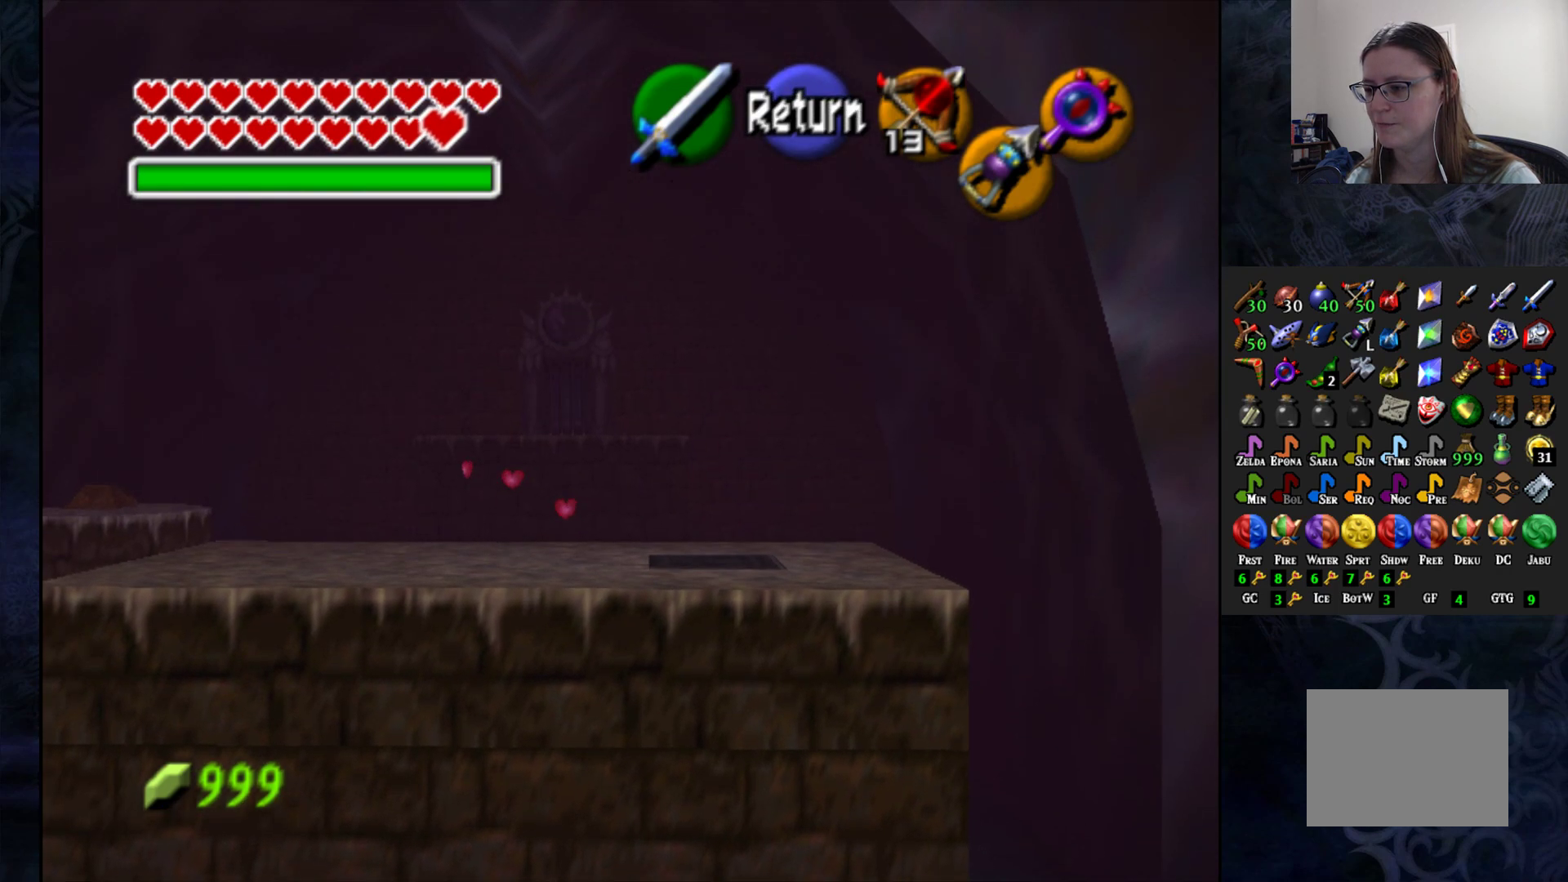
{"buttons": [], "left_stick": "down-right", "right_stick": "center", "events": [[133, "right_stick", "up"], [267, "right_stick", "center"], [483, "left_stick", "down-right"]]}
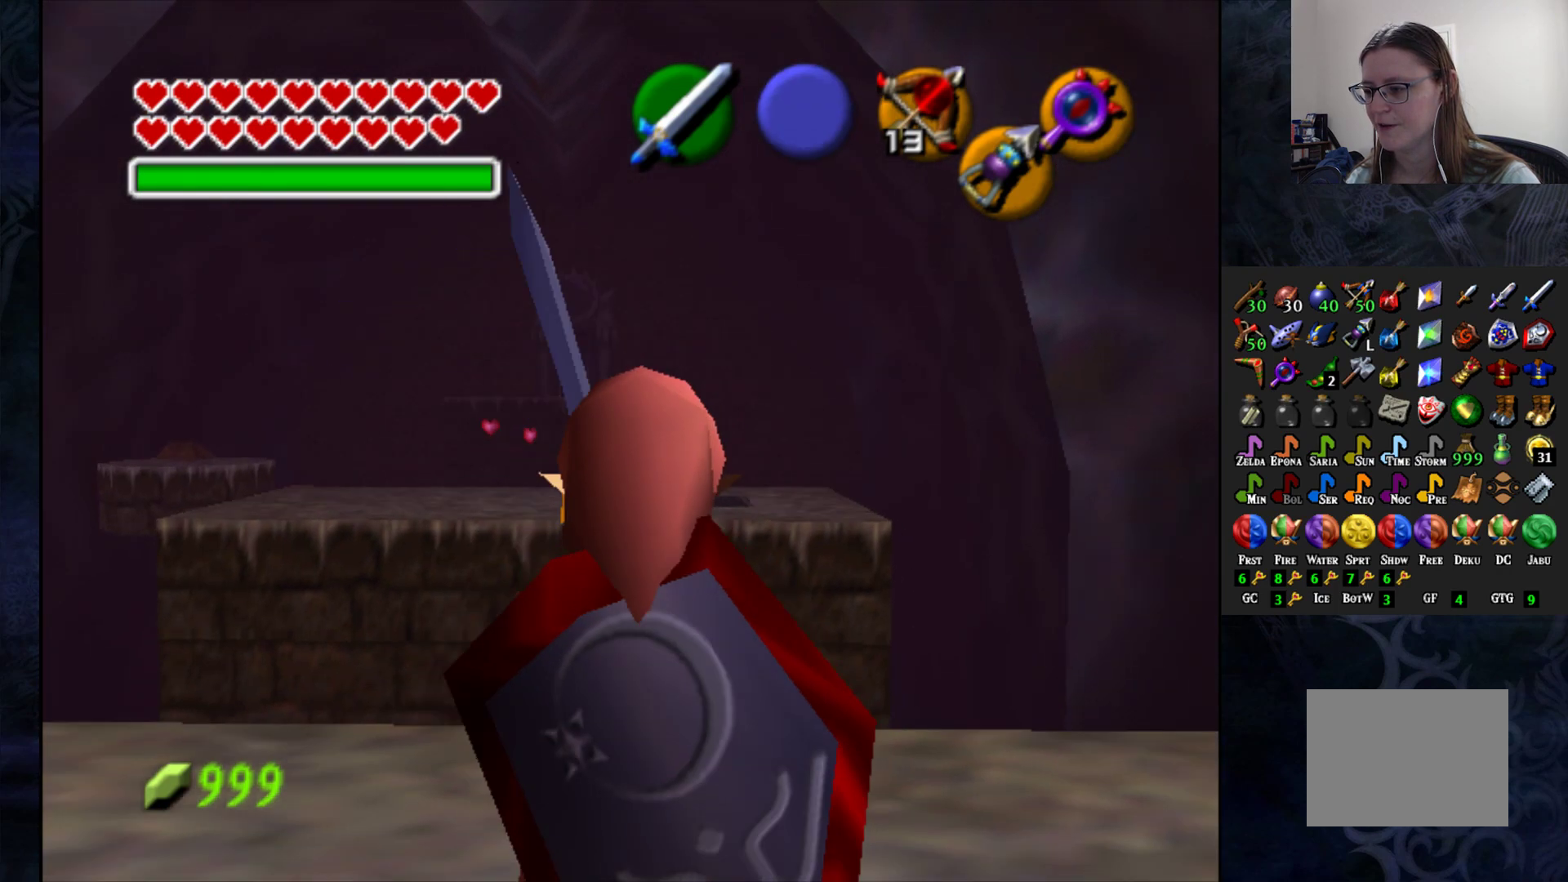
{"buttons": [], "left_stick": "center", "right_stick": "center", "events": [[133, "left_stick", "center"], [167, "L1", "down"], [300, "L1", "up"]]}
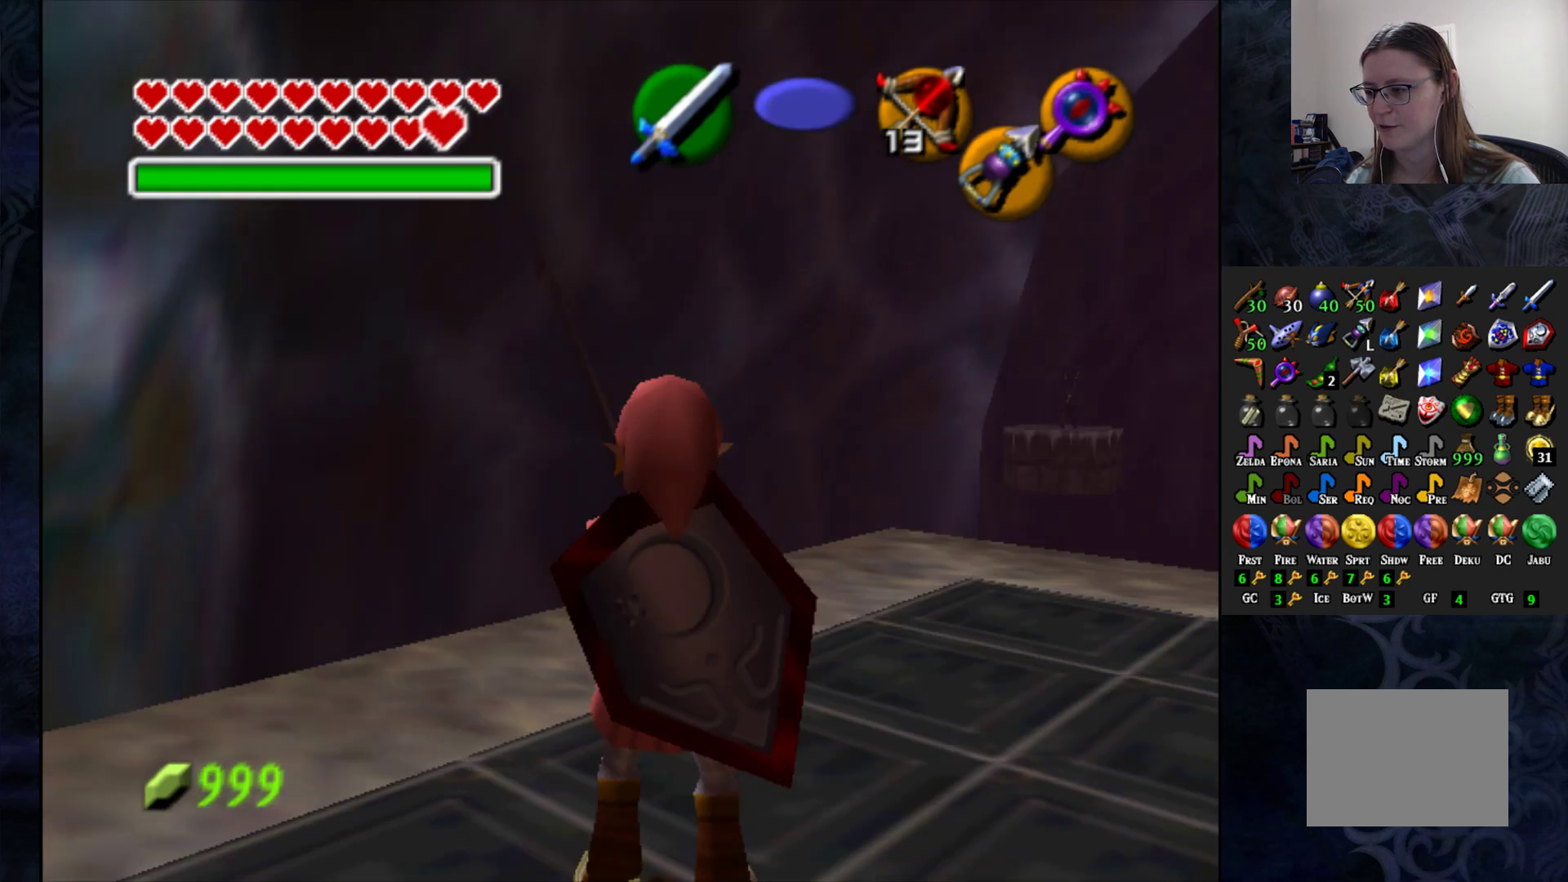
{"buttons": [], "left_stick": "up-right", "right_stick": "center", "events": [[67, "left_stick", "right"], [183, "left_stick", "up"], [400, "left_stick", "up-right"]]}
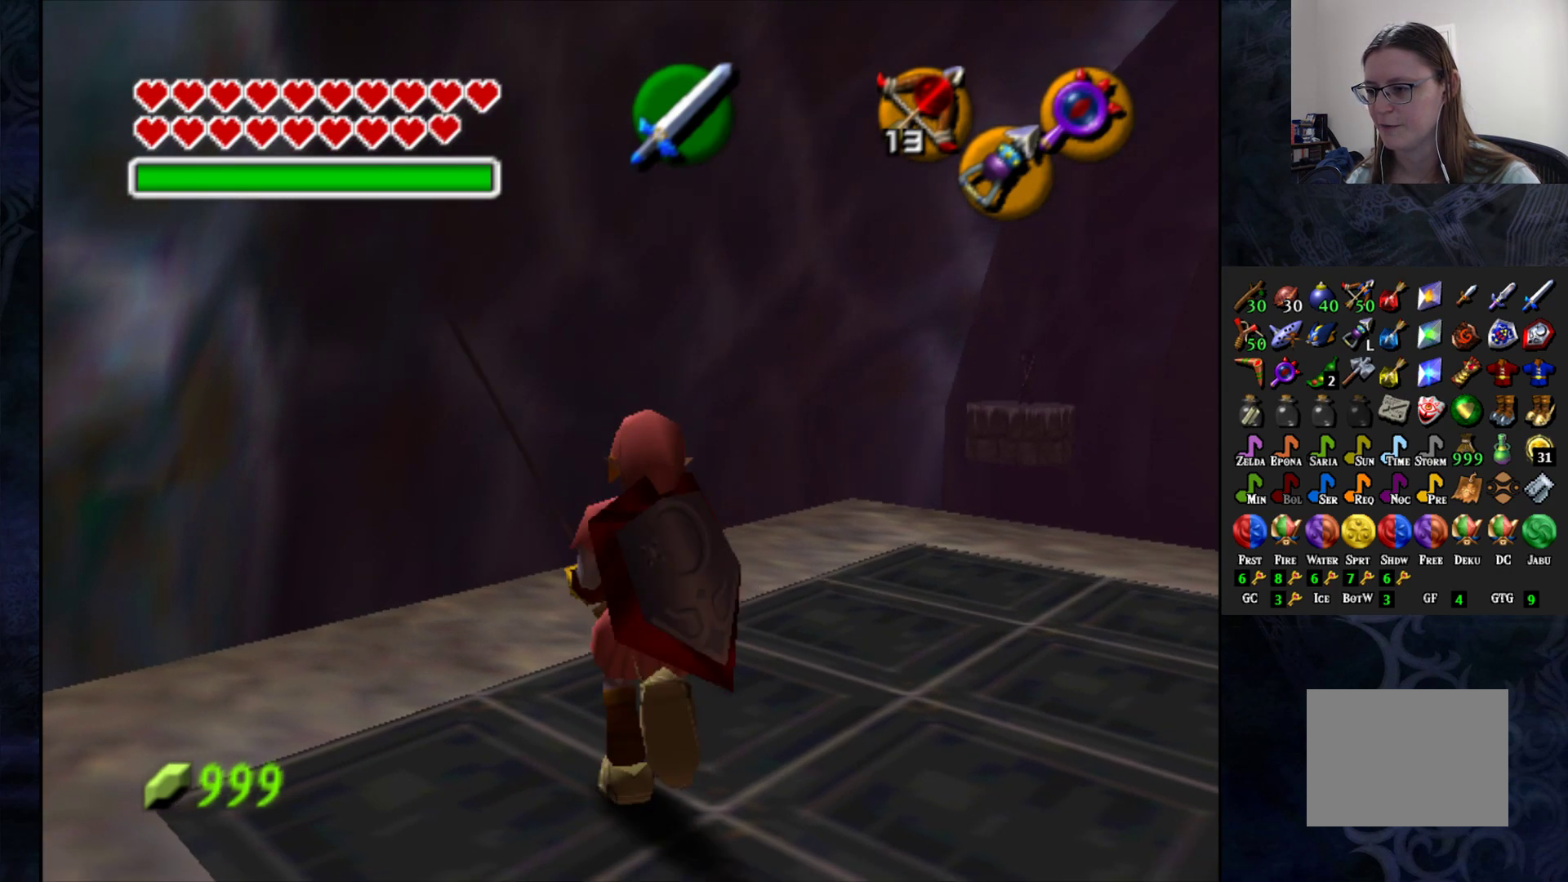
{"buttons": [], "left_stick": "up-right", "right_stick": "center", "events": []}
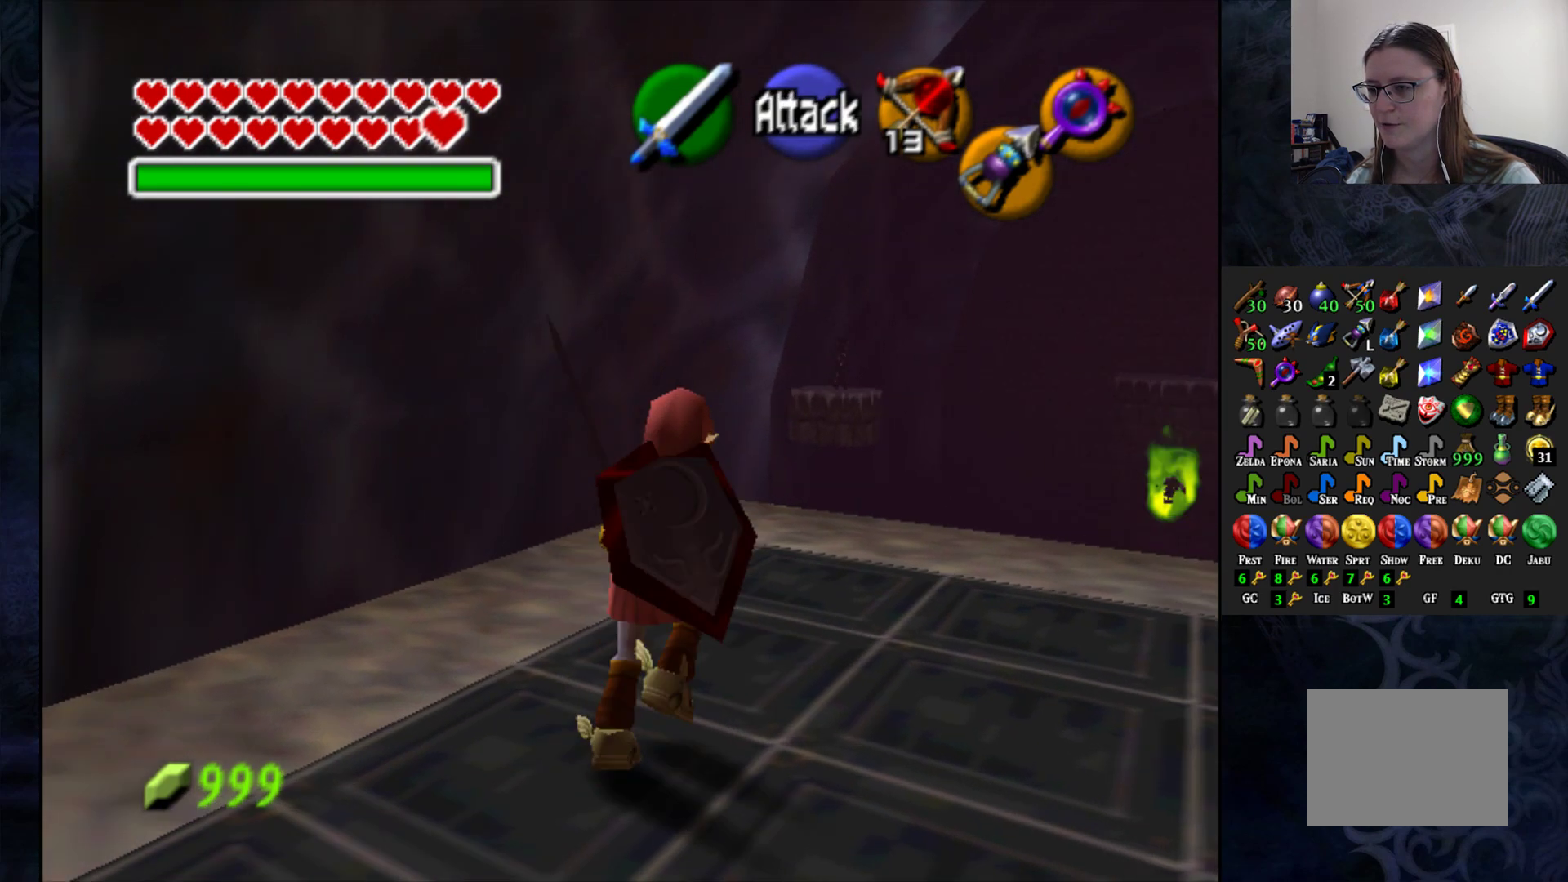
{"buttons": [], "left_stick": "center", "right_stick": "center", "events": [[217, "left_stick", "center"], [233, "TRIANGLE", "down"], [333, "TRIANGLE", "up"]]}
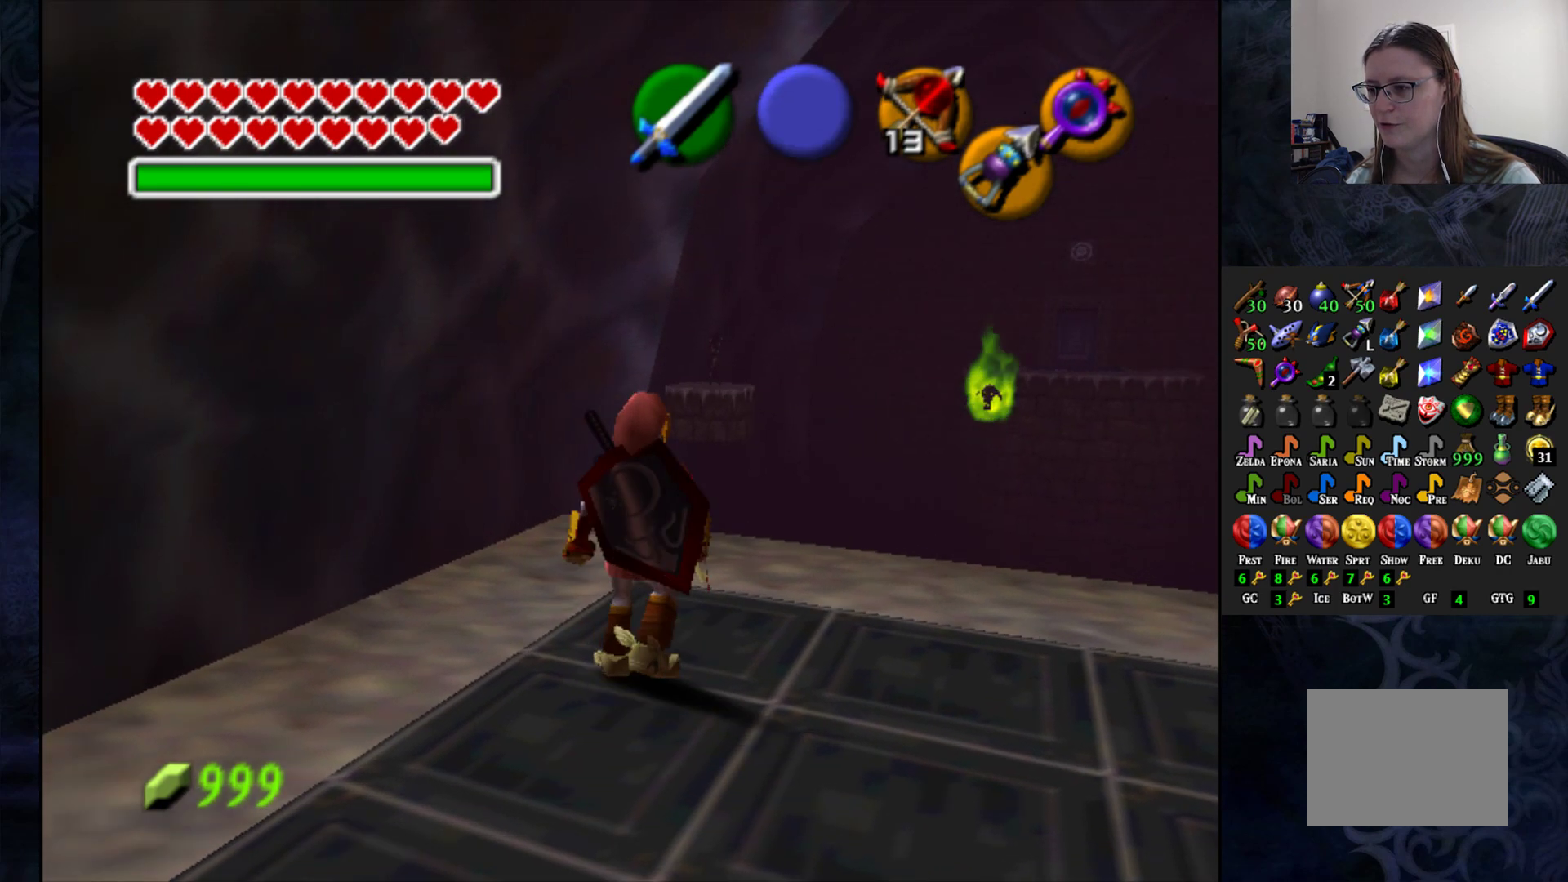
{"buttons": [], "left_stick": "left", "right_stick": "center", "events": [[383, "left_stick", "left"]]}
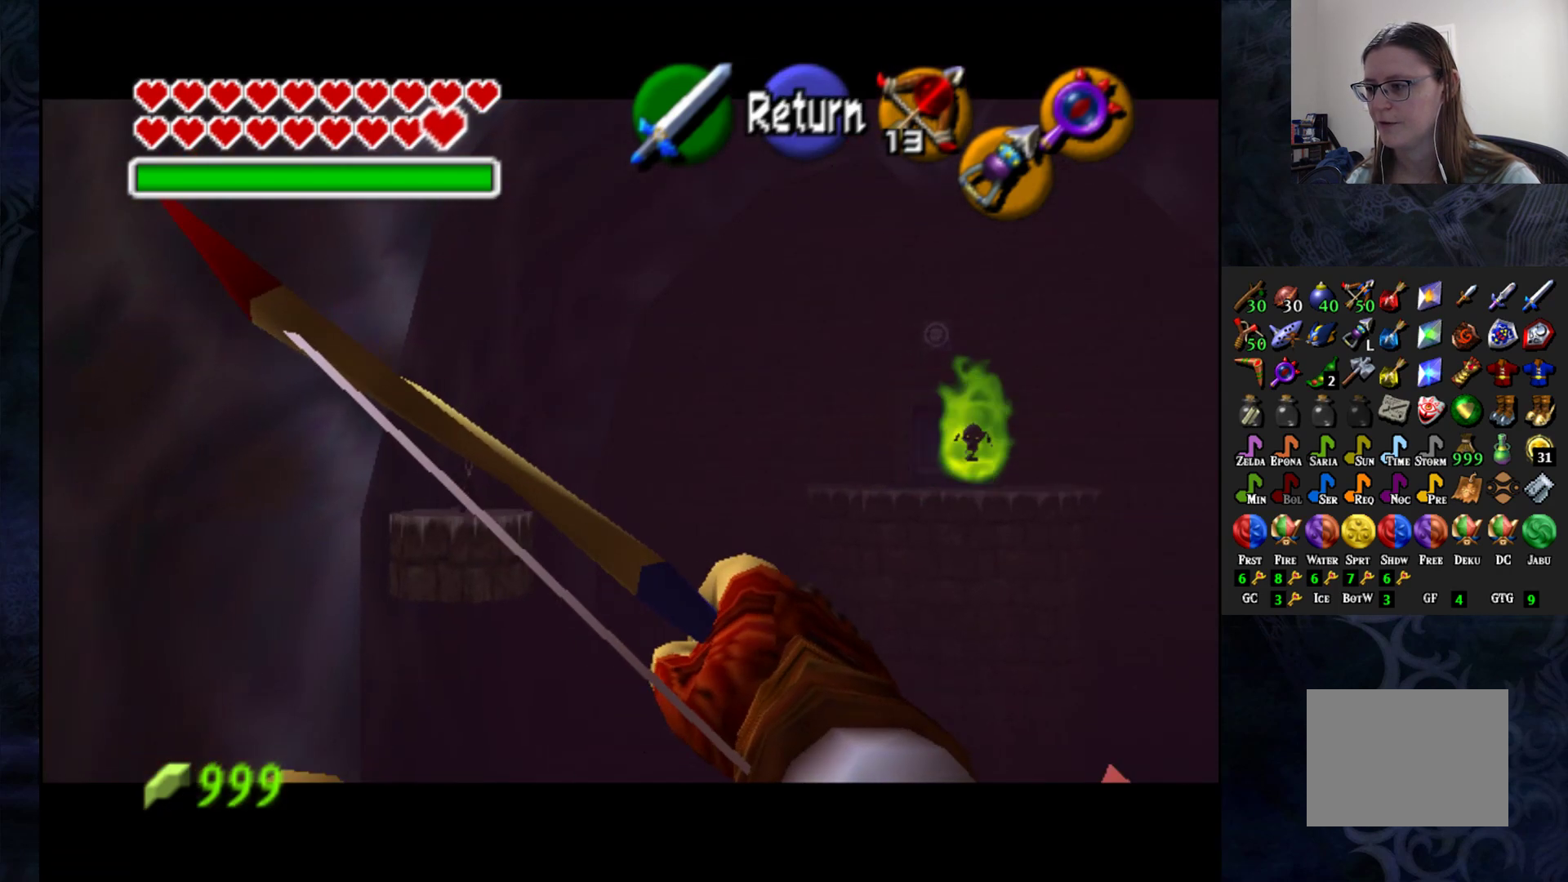
{"buttons": ["TRIANGLE"], "left_stick": "center", "right_stick": "center", "events": [[83, "left_stick", "center"], [283, "left_stick", "down-left"], [417, "left_stick", "center"], [483, "TRIANGLE", "down"]]}
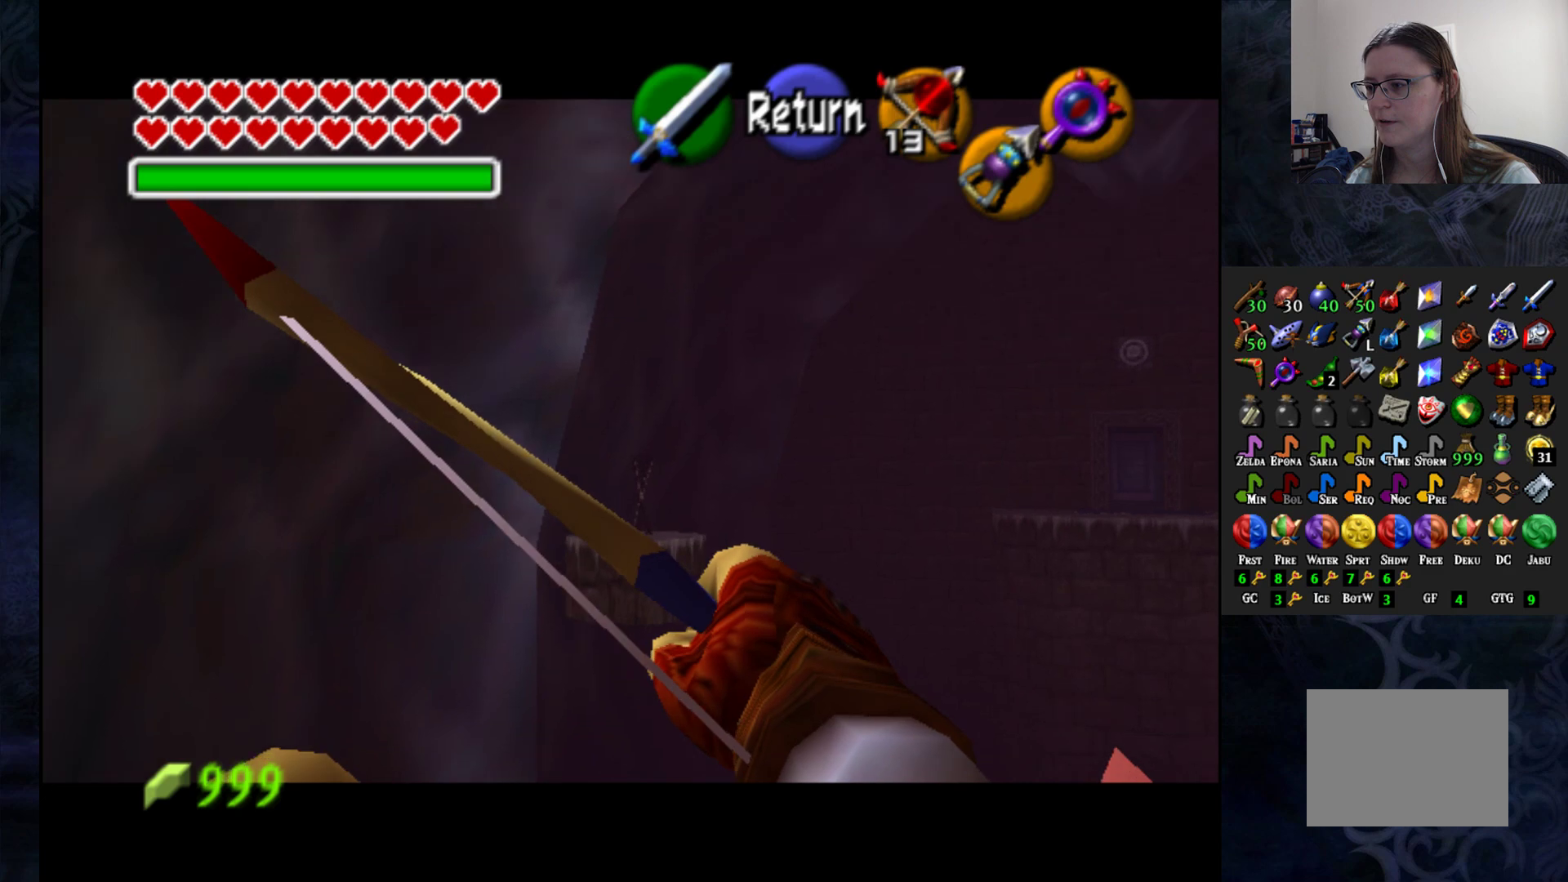
{"buttons": ["TRIANGLE"], "left_stick": "center", "right_stick": "center", "events": []}
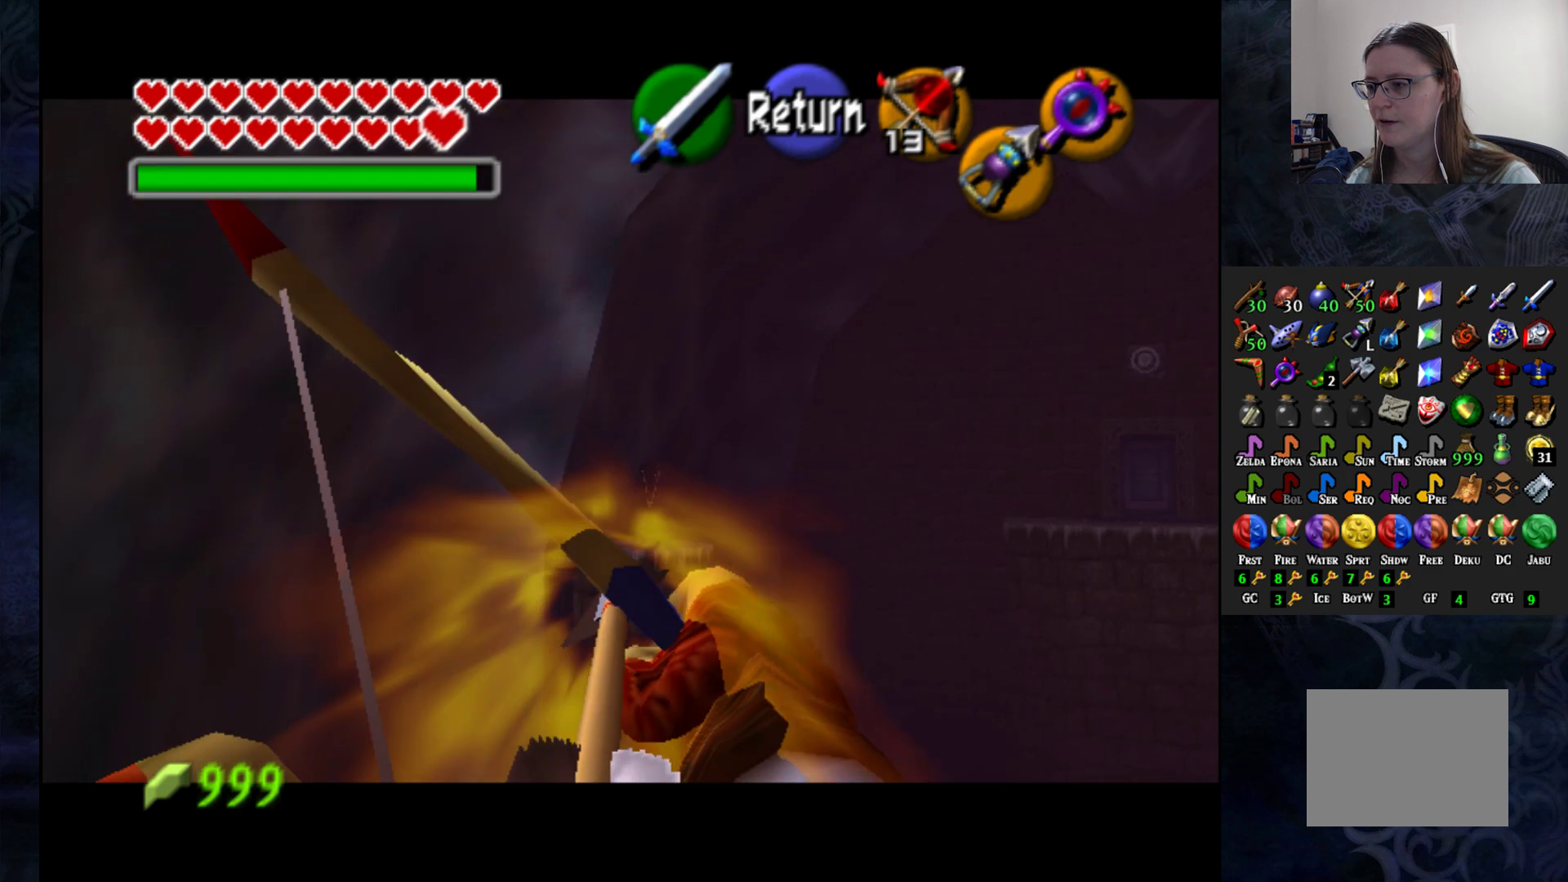
{"buttons": ["TRIANGLE"], "left_stick": "center", "right_stick": "center", "events": []}
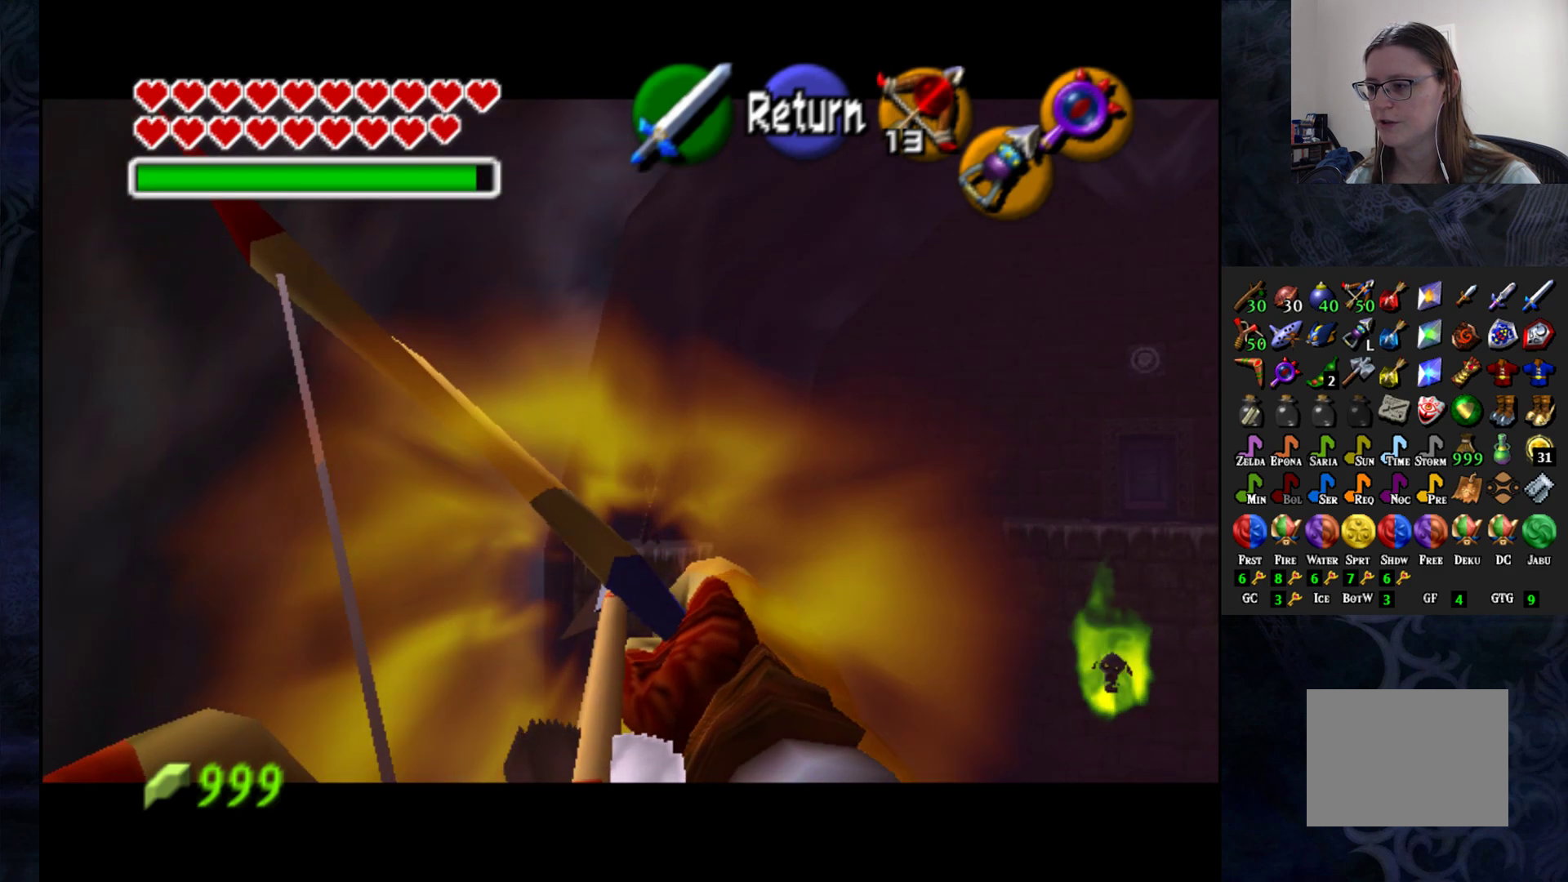
{"buttons": ["TRIANGLE"], "left_stick": "center", "right_stick": "center", "events": []}
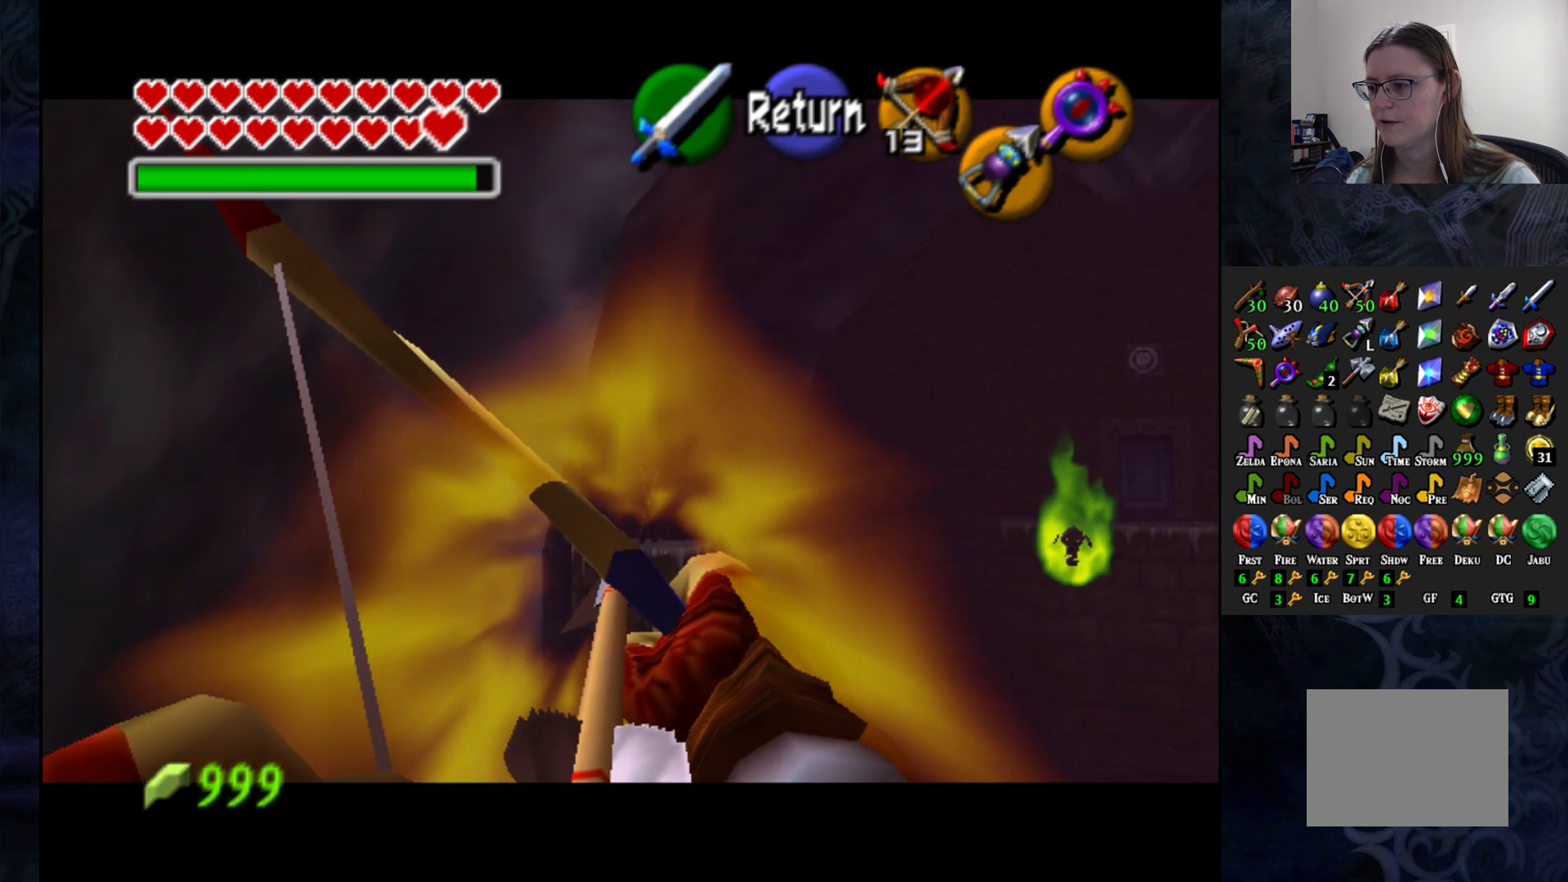
{"buttons": ["TRIANGLE"], "left_stick": "center", "right_stick": "center", "events": []}
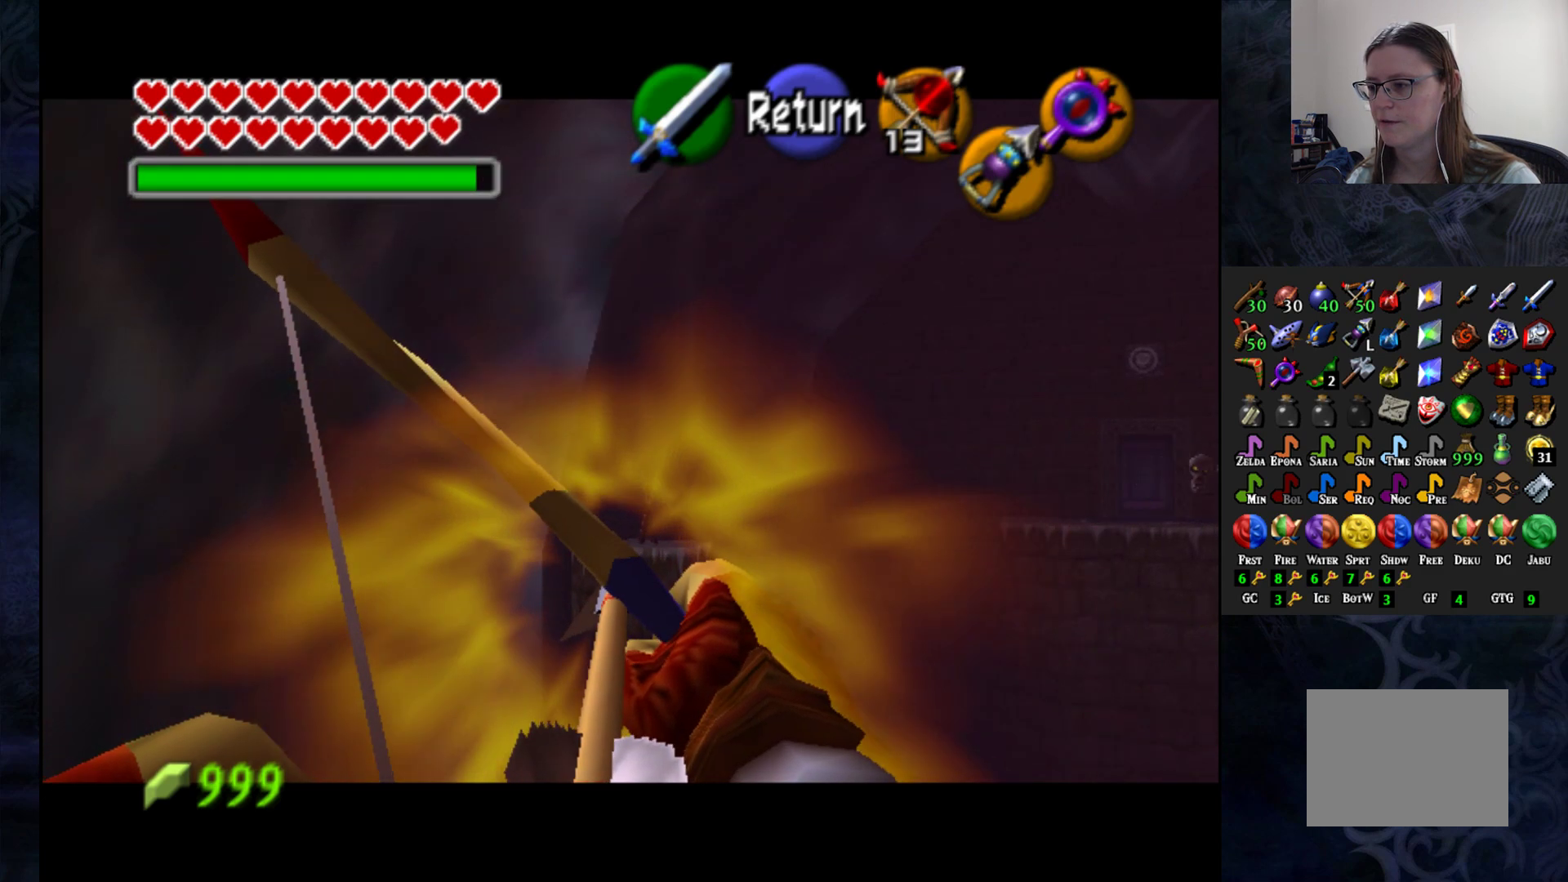
{"buttons": [], "left_stick": "center", "right_stick": "center", "events": [[33, "left_stick", "right"], [100, "left_stick", "center"], [450, "TRIANGLE", "up"]]}
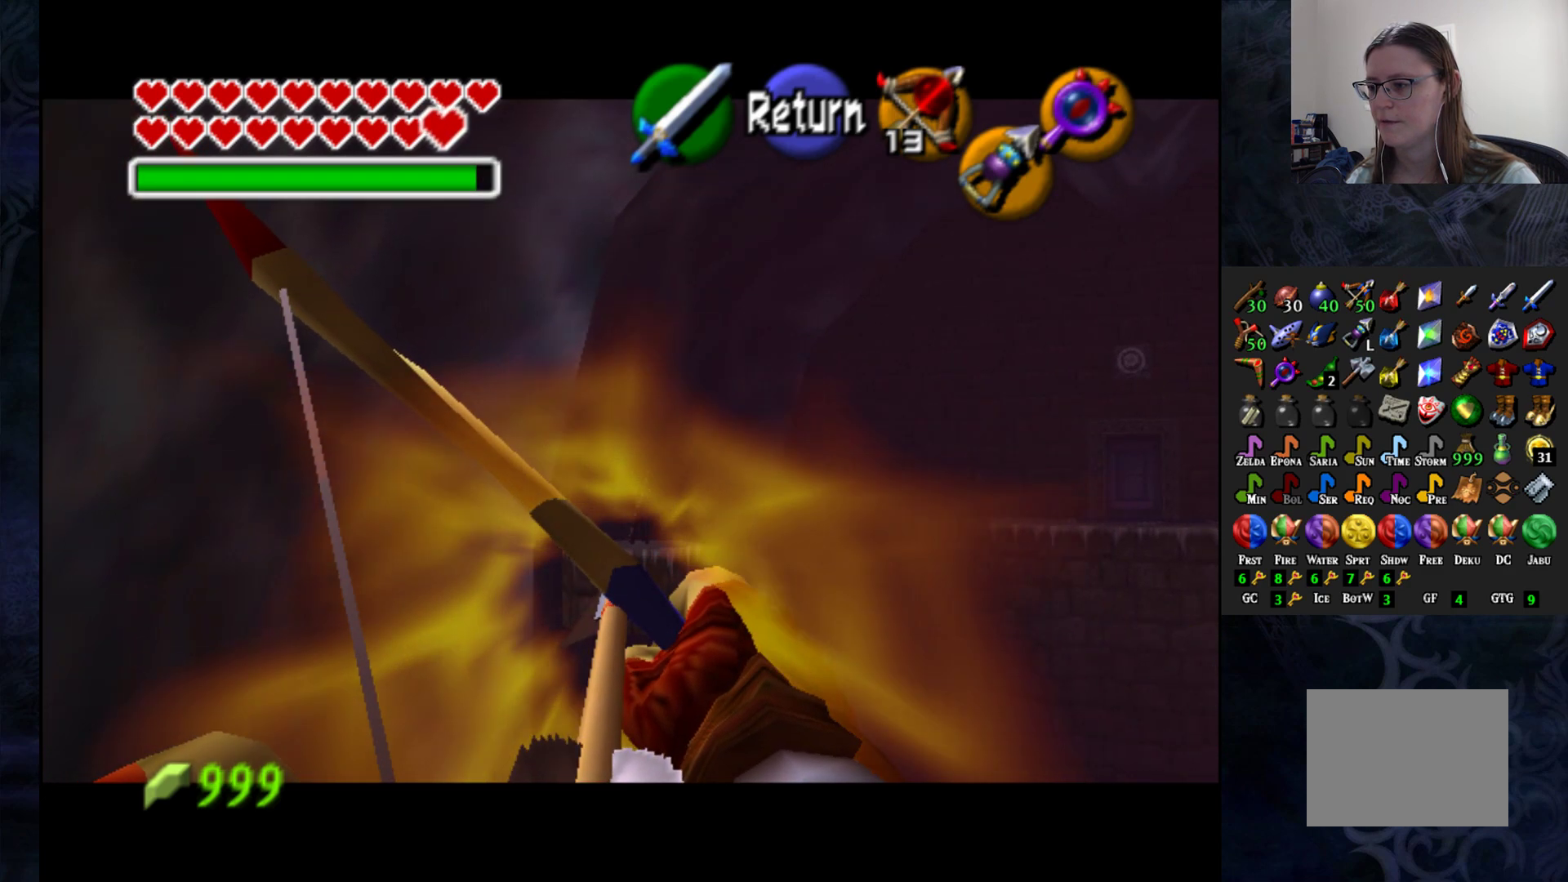
{"buttons": [], "left_stick": "center", "right_stick": "center", "events": []}
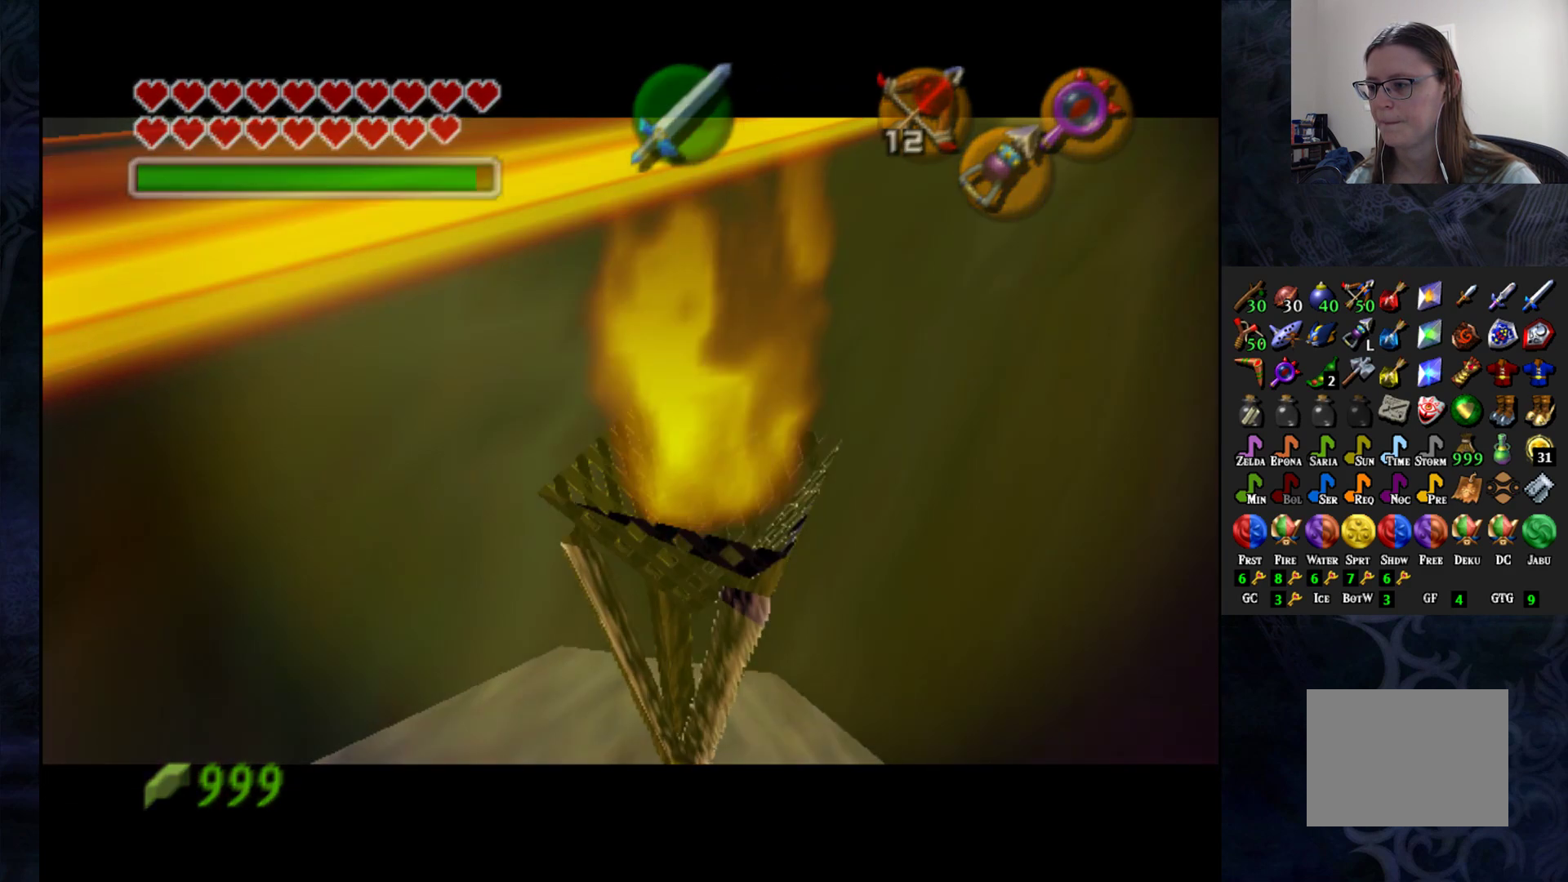
{"buttons": [], "left_stick": "center", "right_stick": "center", "events": []}
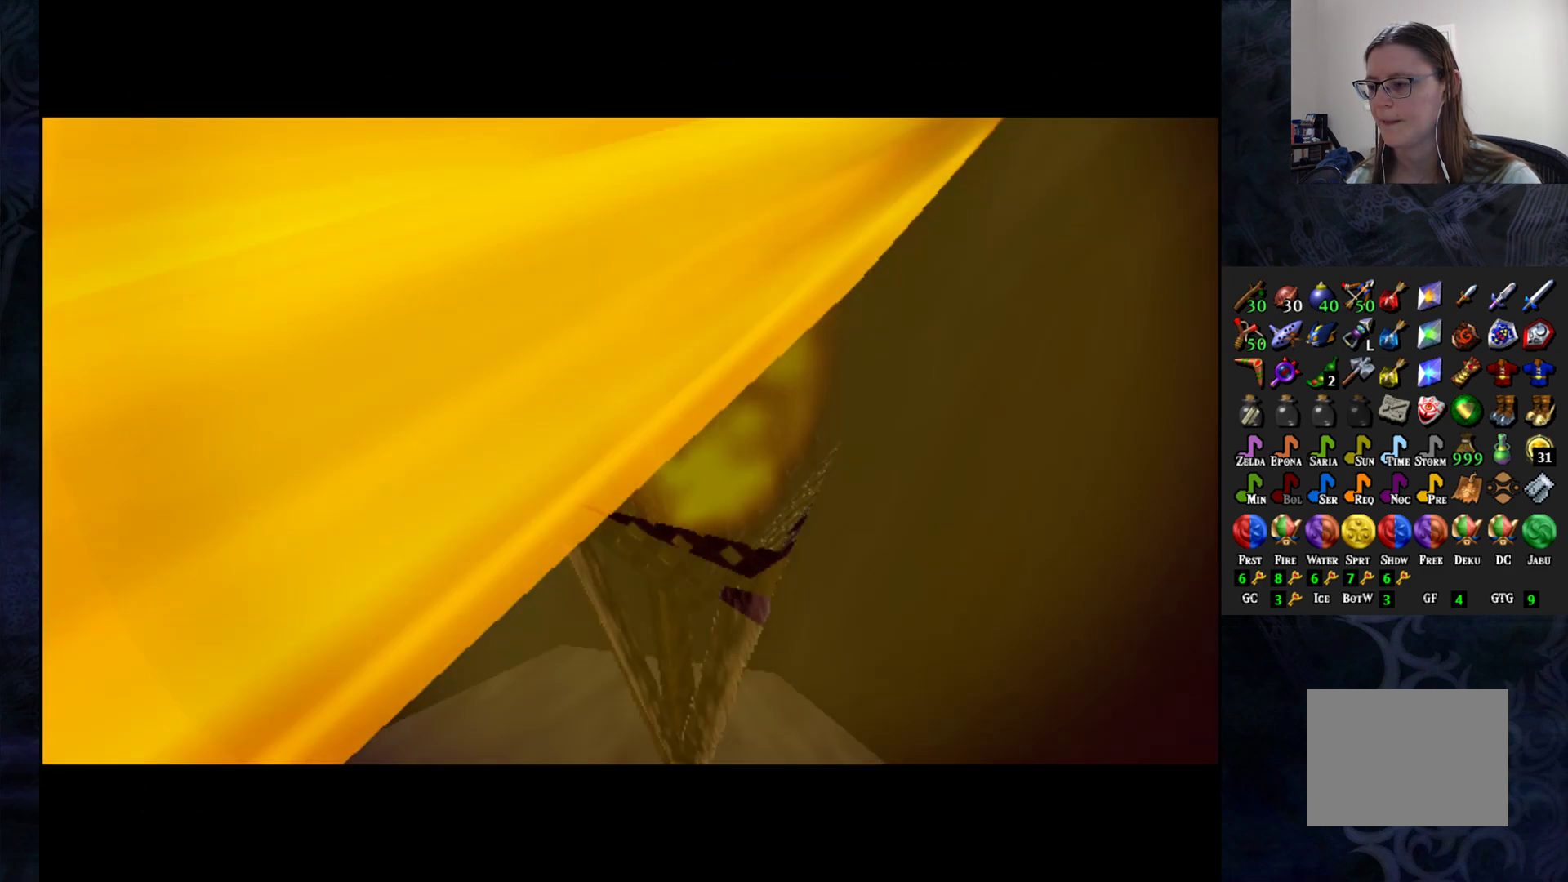
{"buttons": [], "left_stick": "center", "right_stick": "center", "events": []}
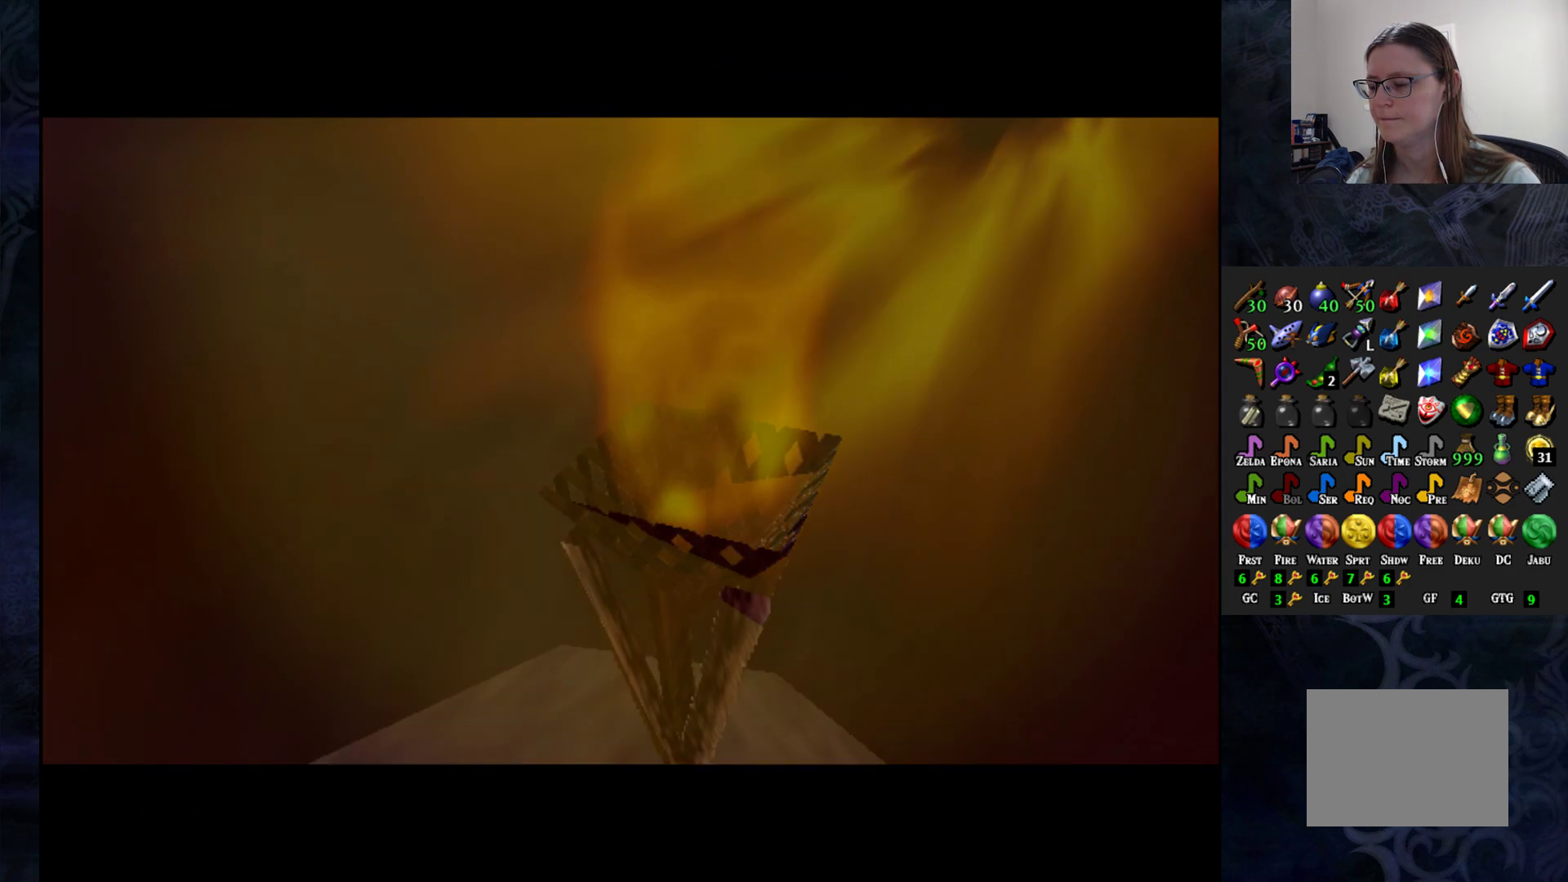
{"buttons": [], "left_stick": "center", "right_stick": "center", "events": []}
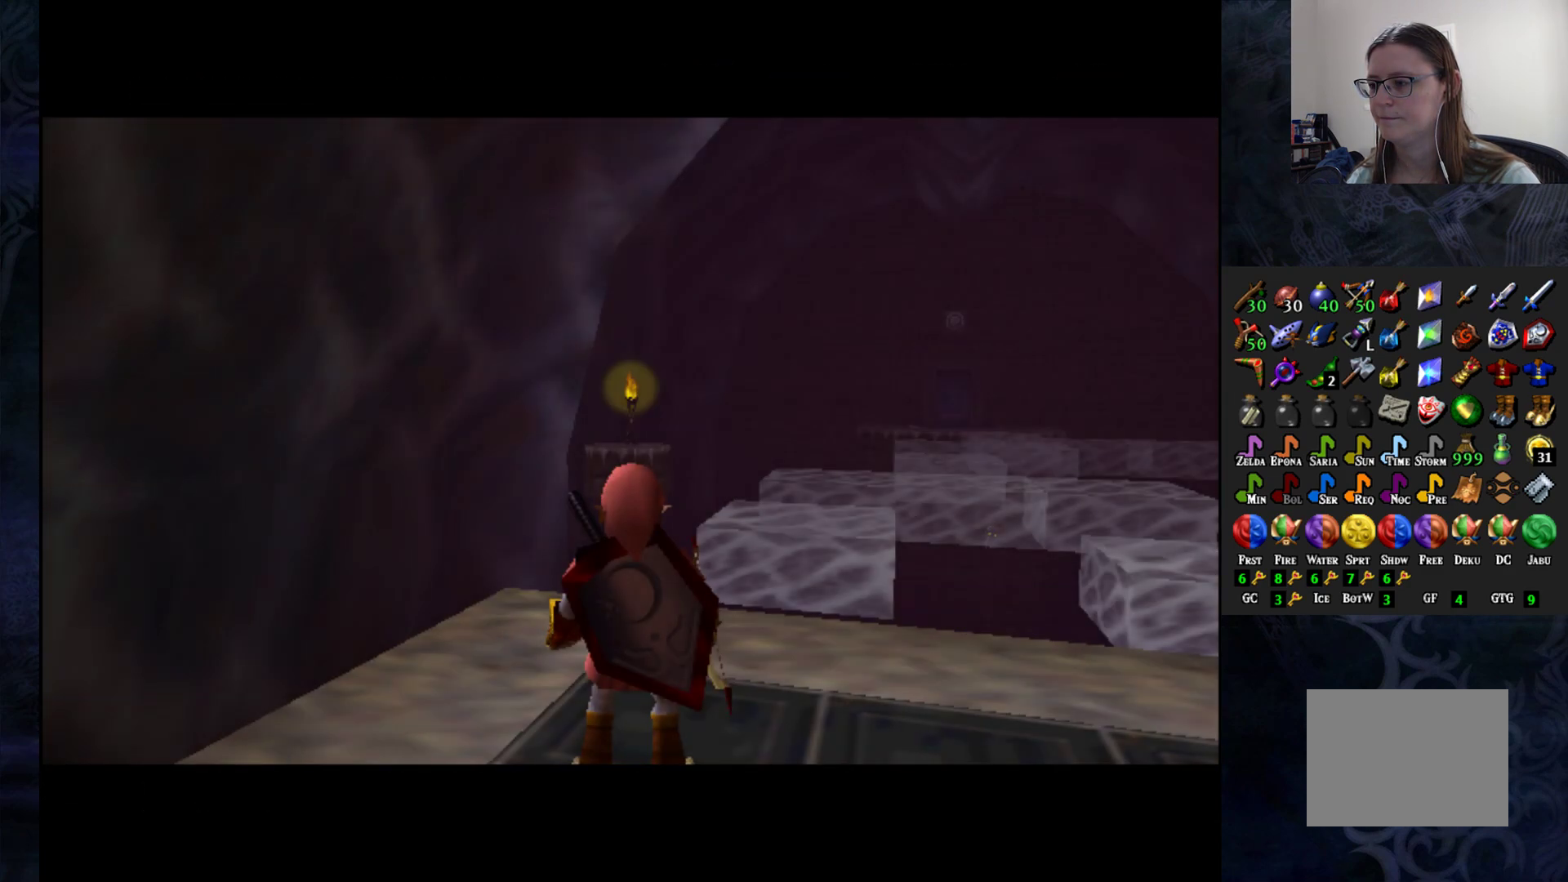
{"buttons": [], "left_stick": "center", "right_stick": "center", "events": [[250, "left_stick", "down"], [450, "left_stick", "center"]]}
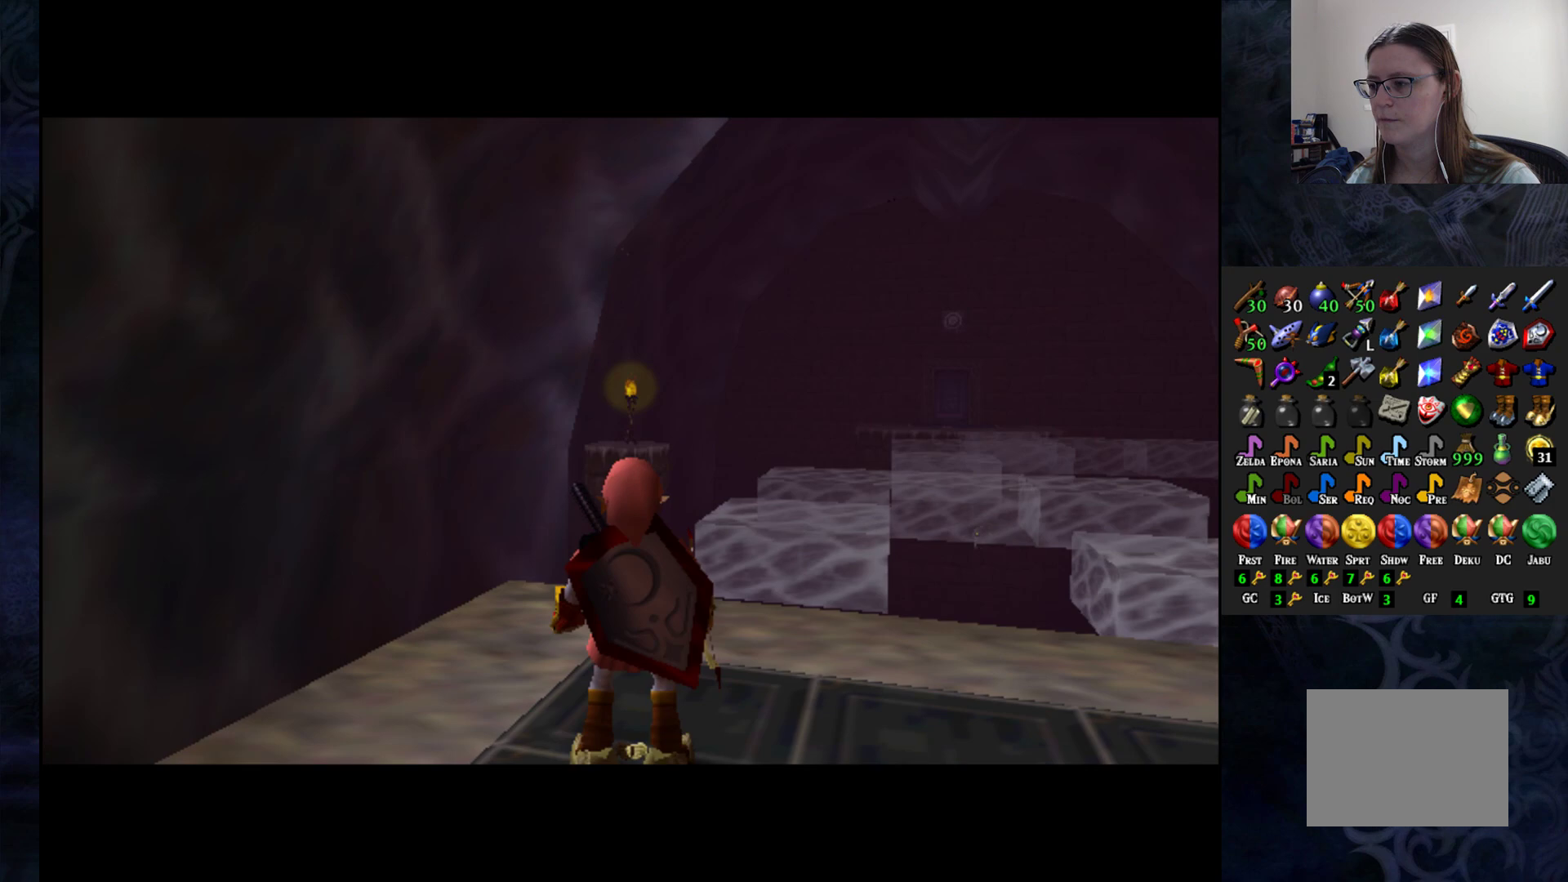
{"buttons": ["L1"], "left_stick": "center", "right_stick": "center", "events": [[283, "left_stick", "down"], [450, "left_stick", "center"], [467, "L1", "down"]]}
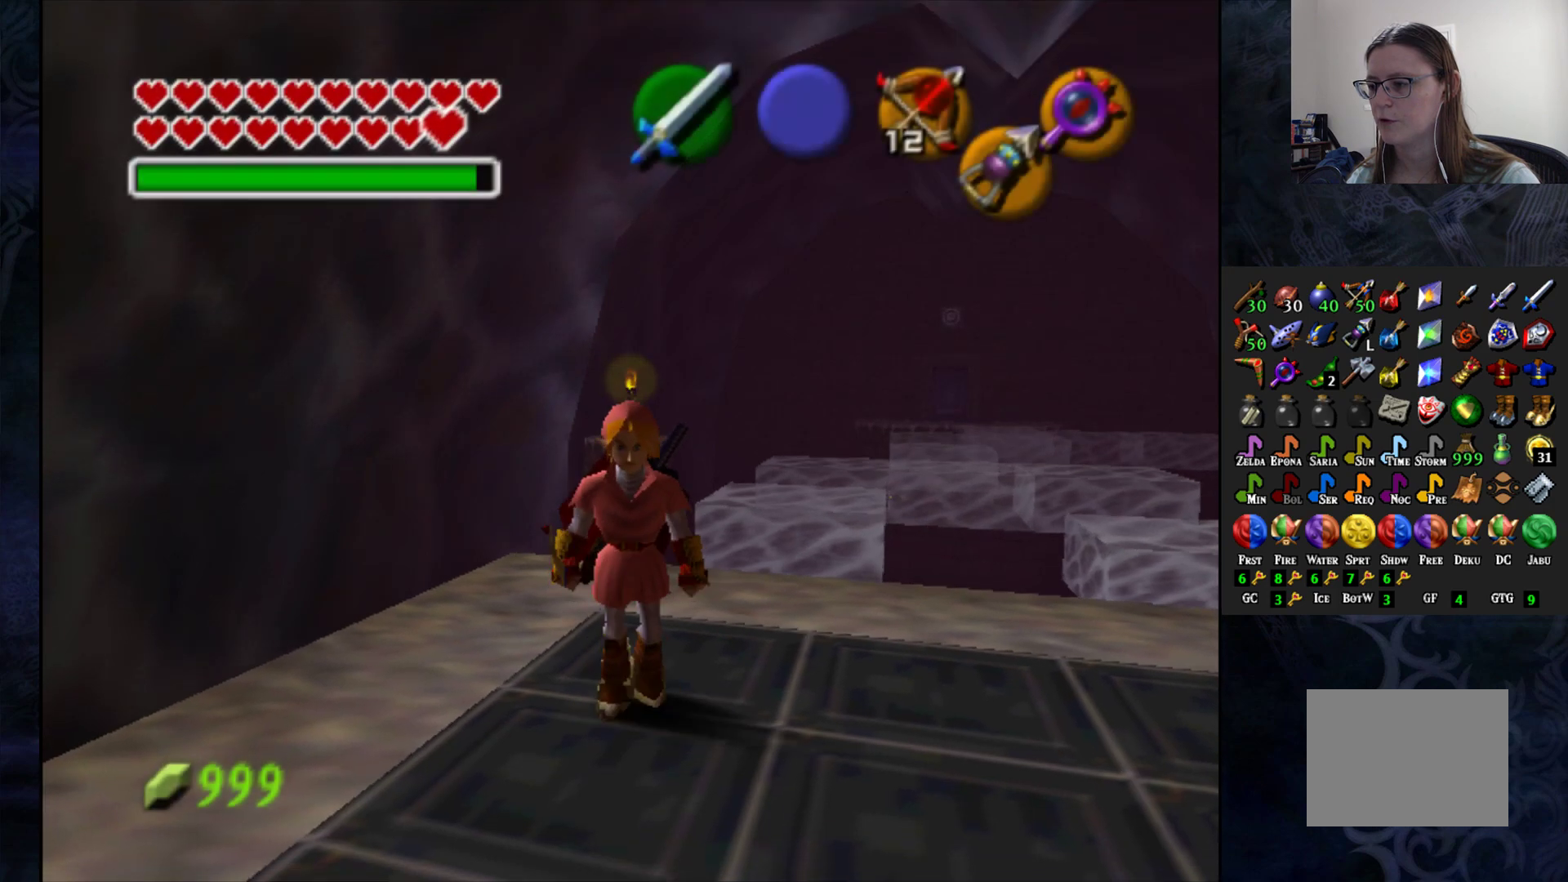
{"buttons": [], "left_stick": "up", "right_stick": "center", "events": [[83, "L1", "up"], [400, "left_stick", "up"]]}
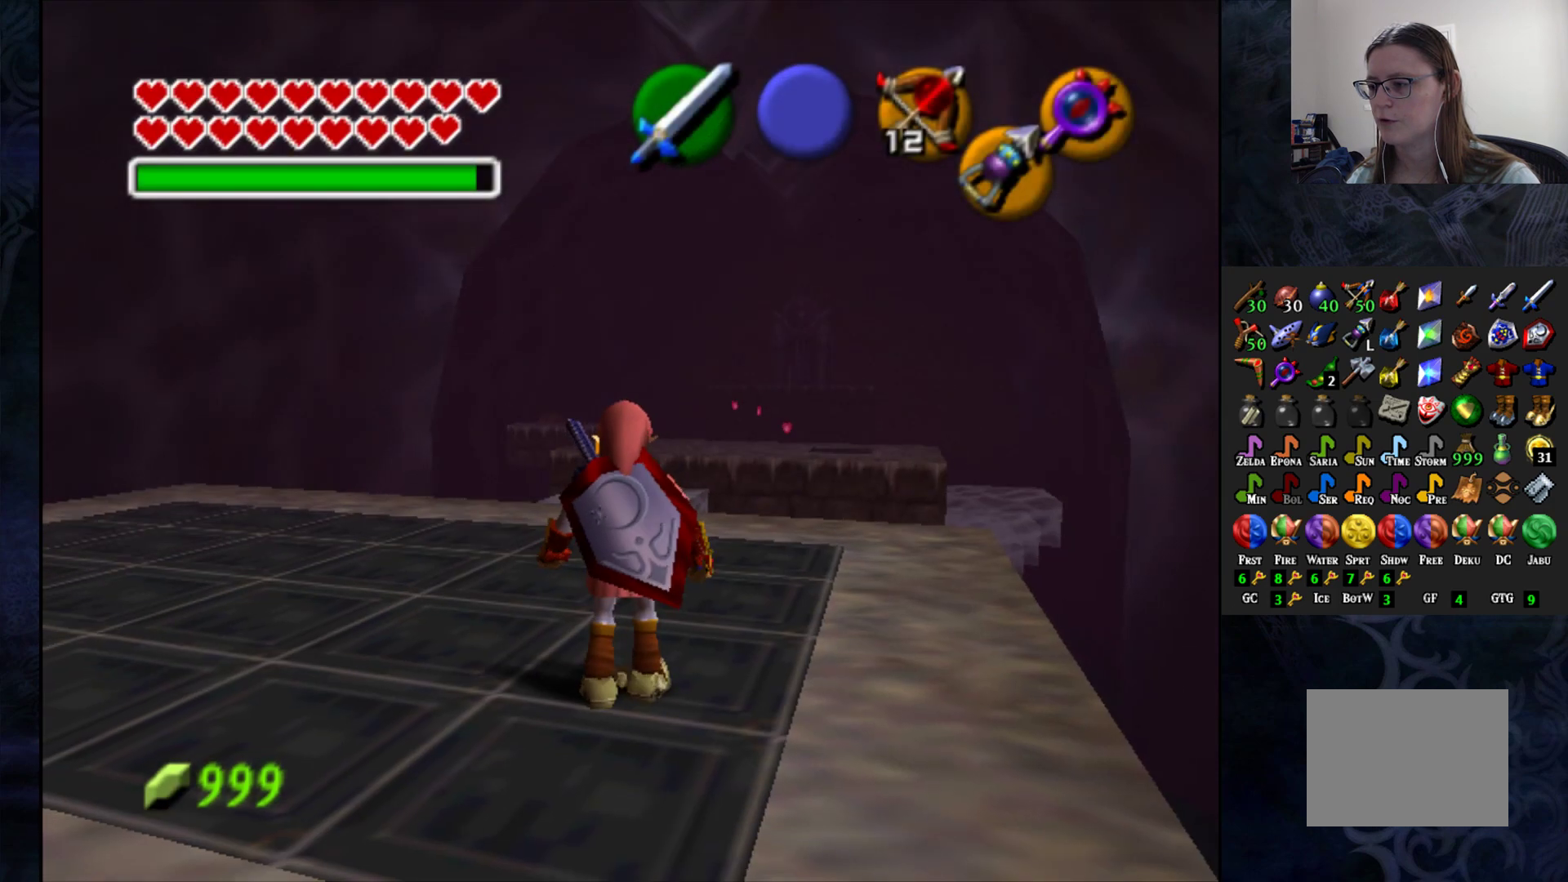
{"buttons": [], "left_stick": "up", "right_stick": "center", "events": [[83, "left_stick", "up-right"], [317, "left_stick", "up"]]}
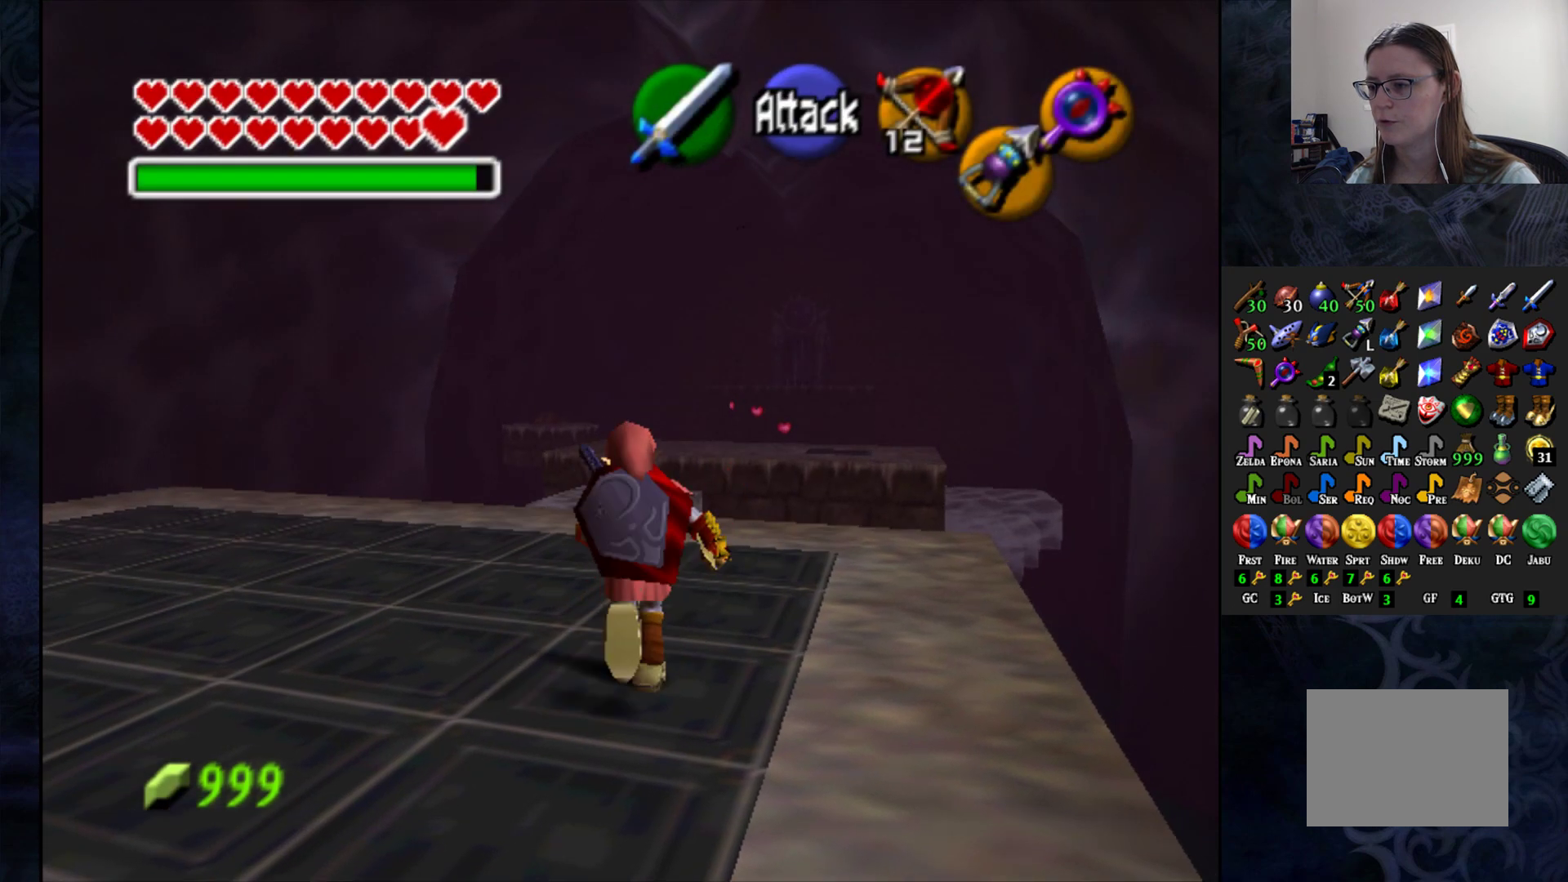
{"buttons": [], "left_stick": "up", "right_stick": "center", "events": []}
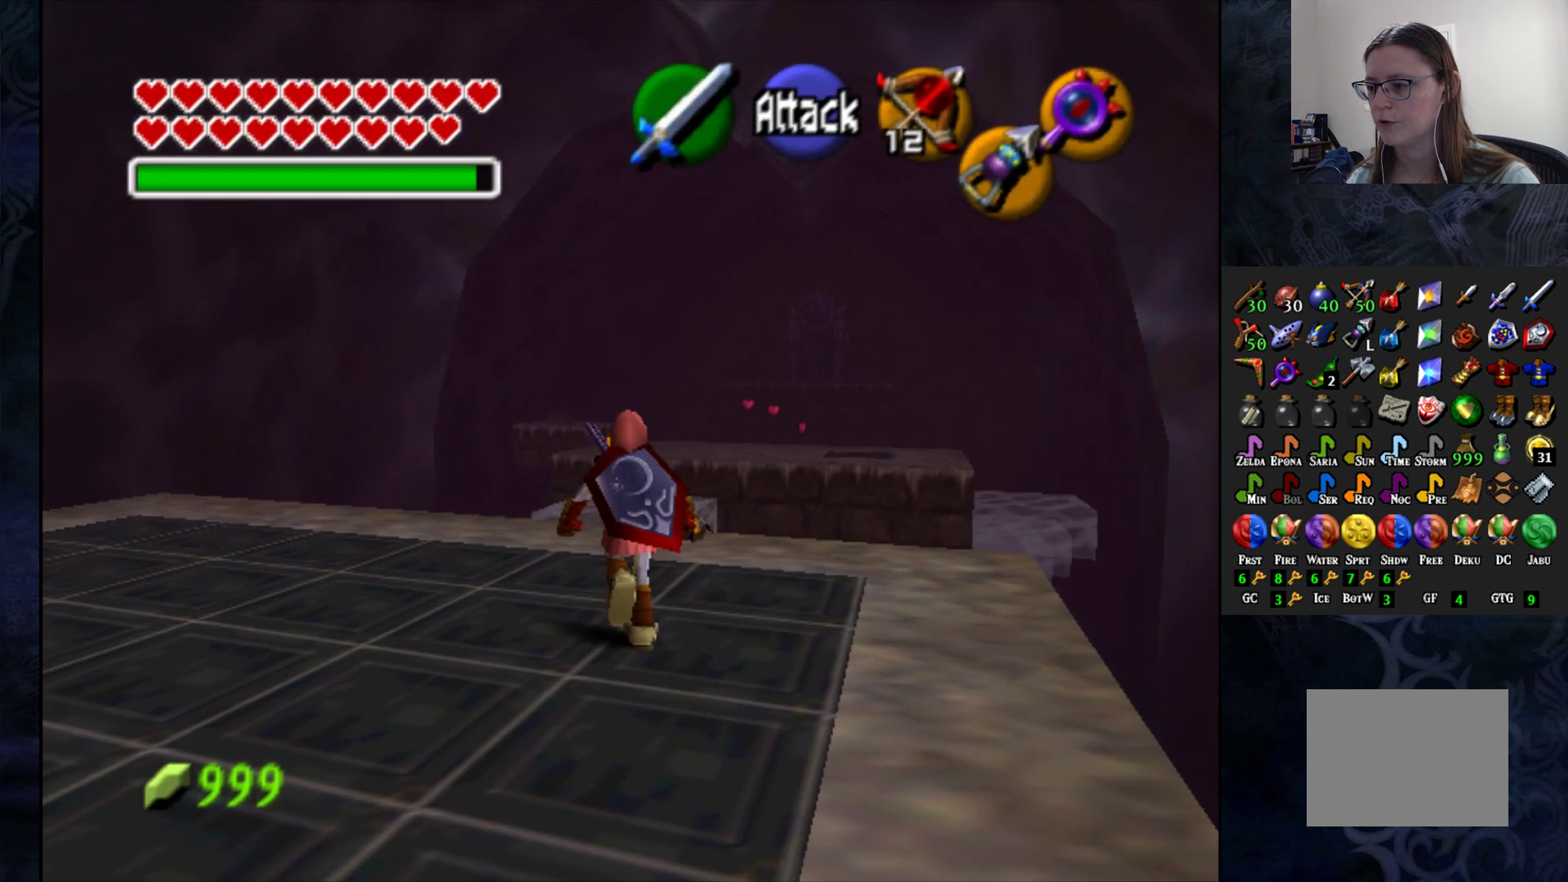
{"buttons": [], "left_stick": "up", "right_stick": "center", "events": []}
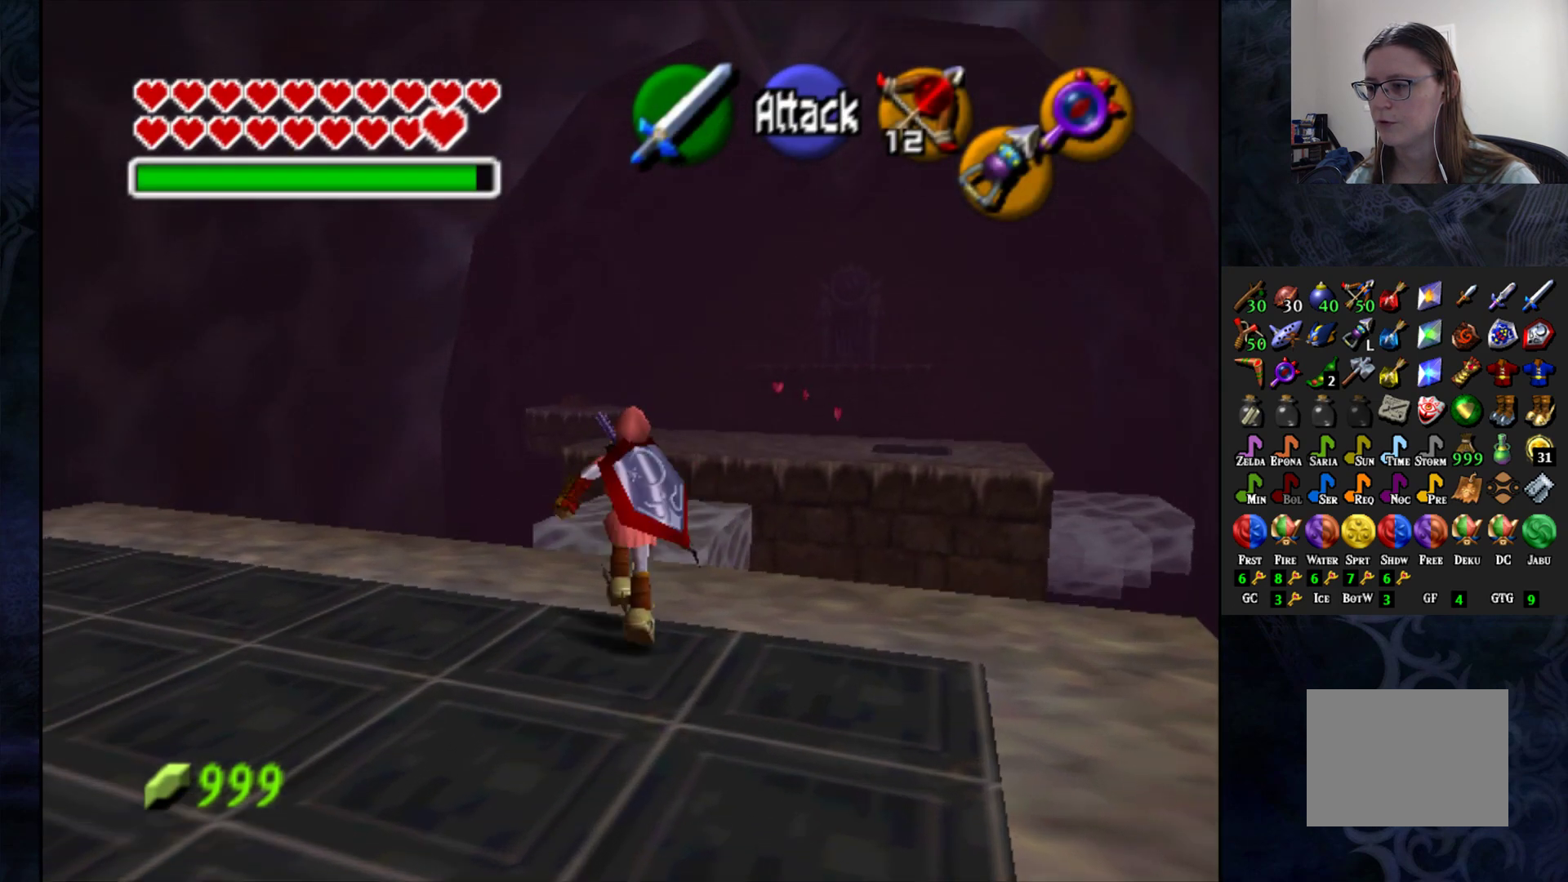
{"buttons": [], "left_stick": "up", "right_stick": "center", "events": [[33, "CROSS", "down"], [500, "CROSS", "up"]]}
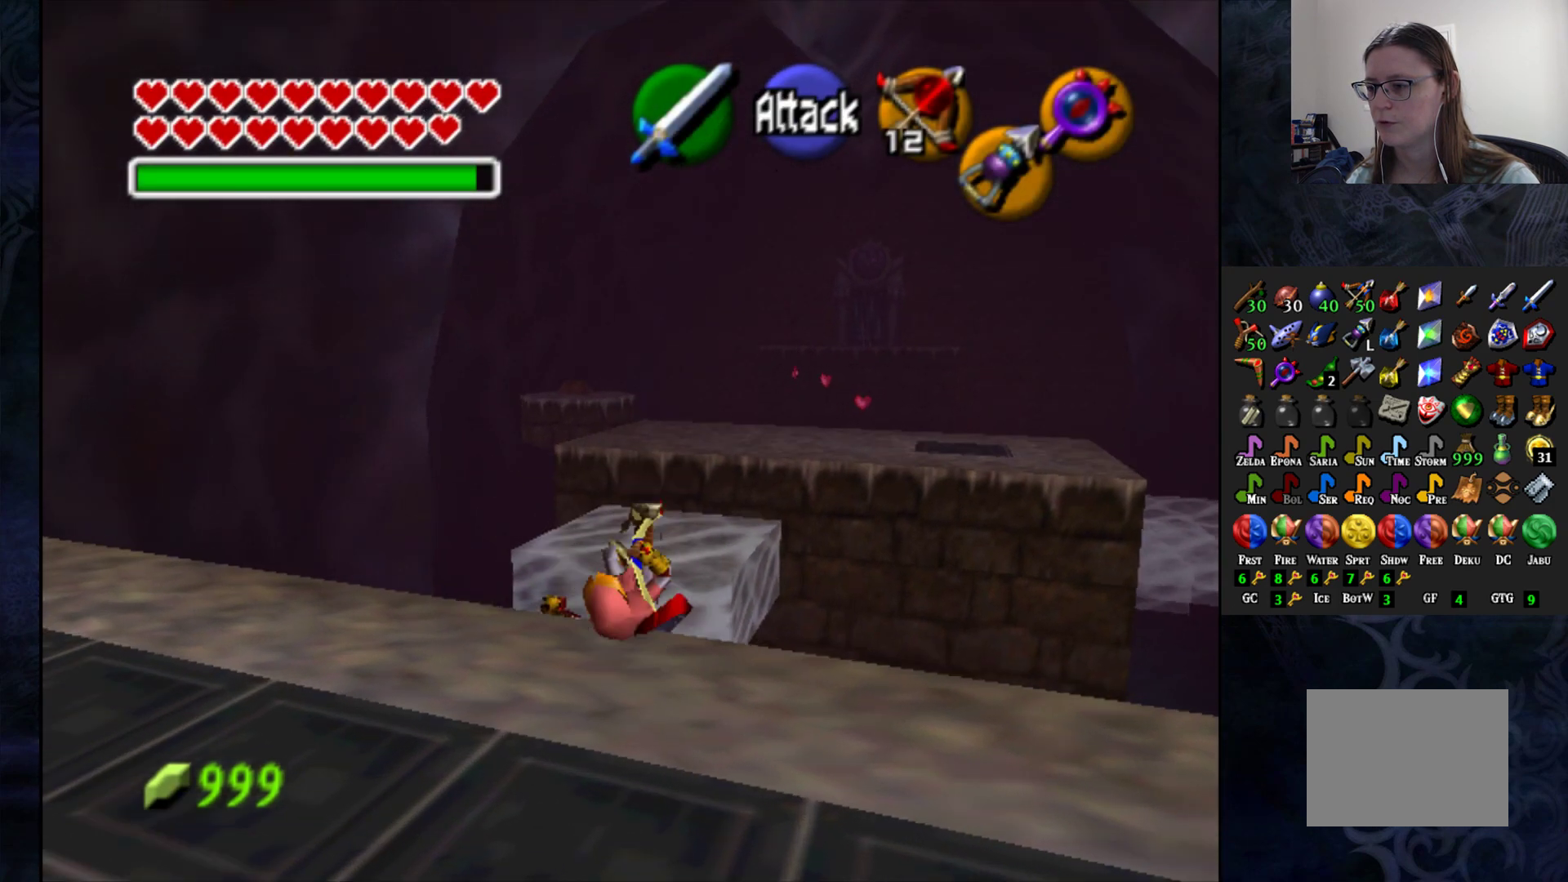
{"buttons": [], "left_stick": "up-right", "right_stick": "center", "events": [[433, "left_stick", "up-right"]]}
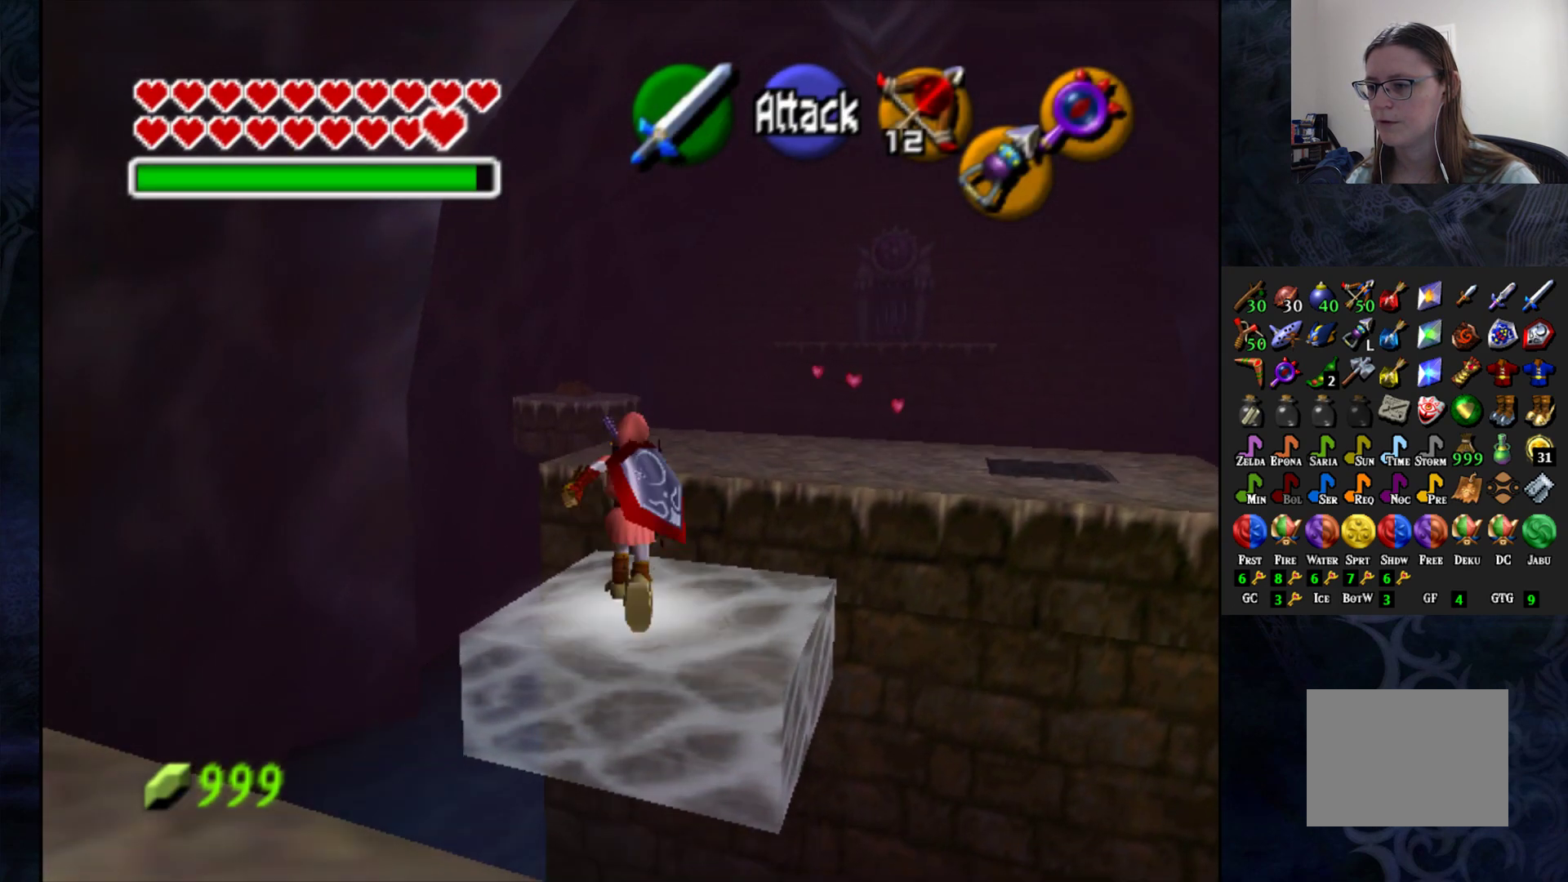
{"buttons": ["CROSS"], "left_stick": "up-right", "right_stick": "center", "events": [[233, "CROSS", "down"]]}
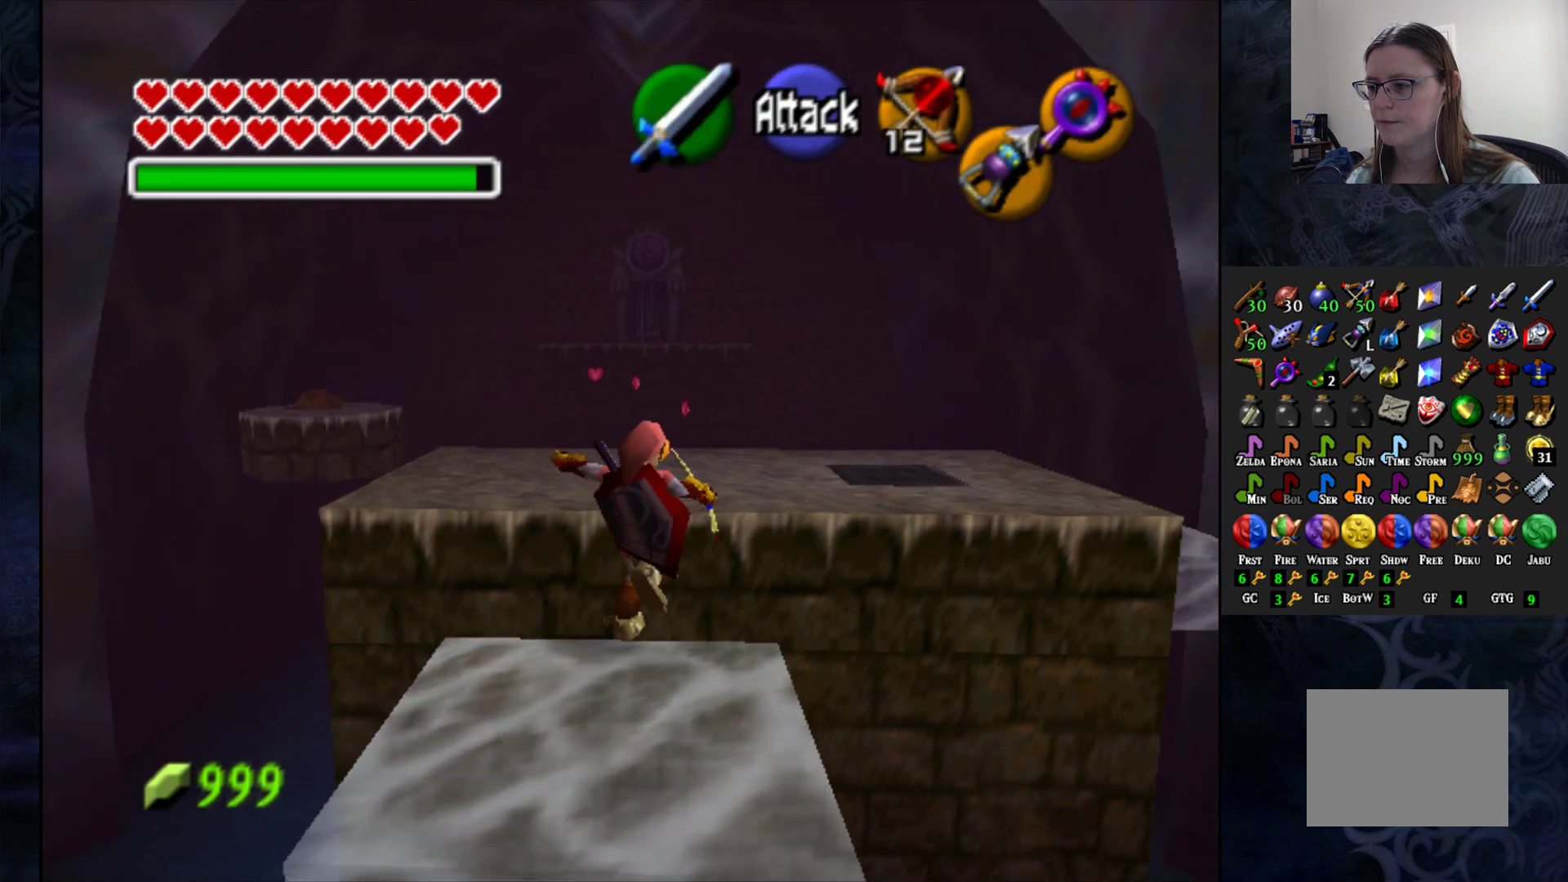
{"buttons": ["CROSS"], "left_stick": "up", "right_stick": "center", "events": [[17, "left_stick", "up"], [100, "CROSS", "up"], [183, "CROSS", "down"]]}